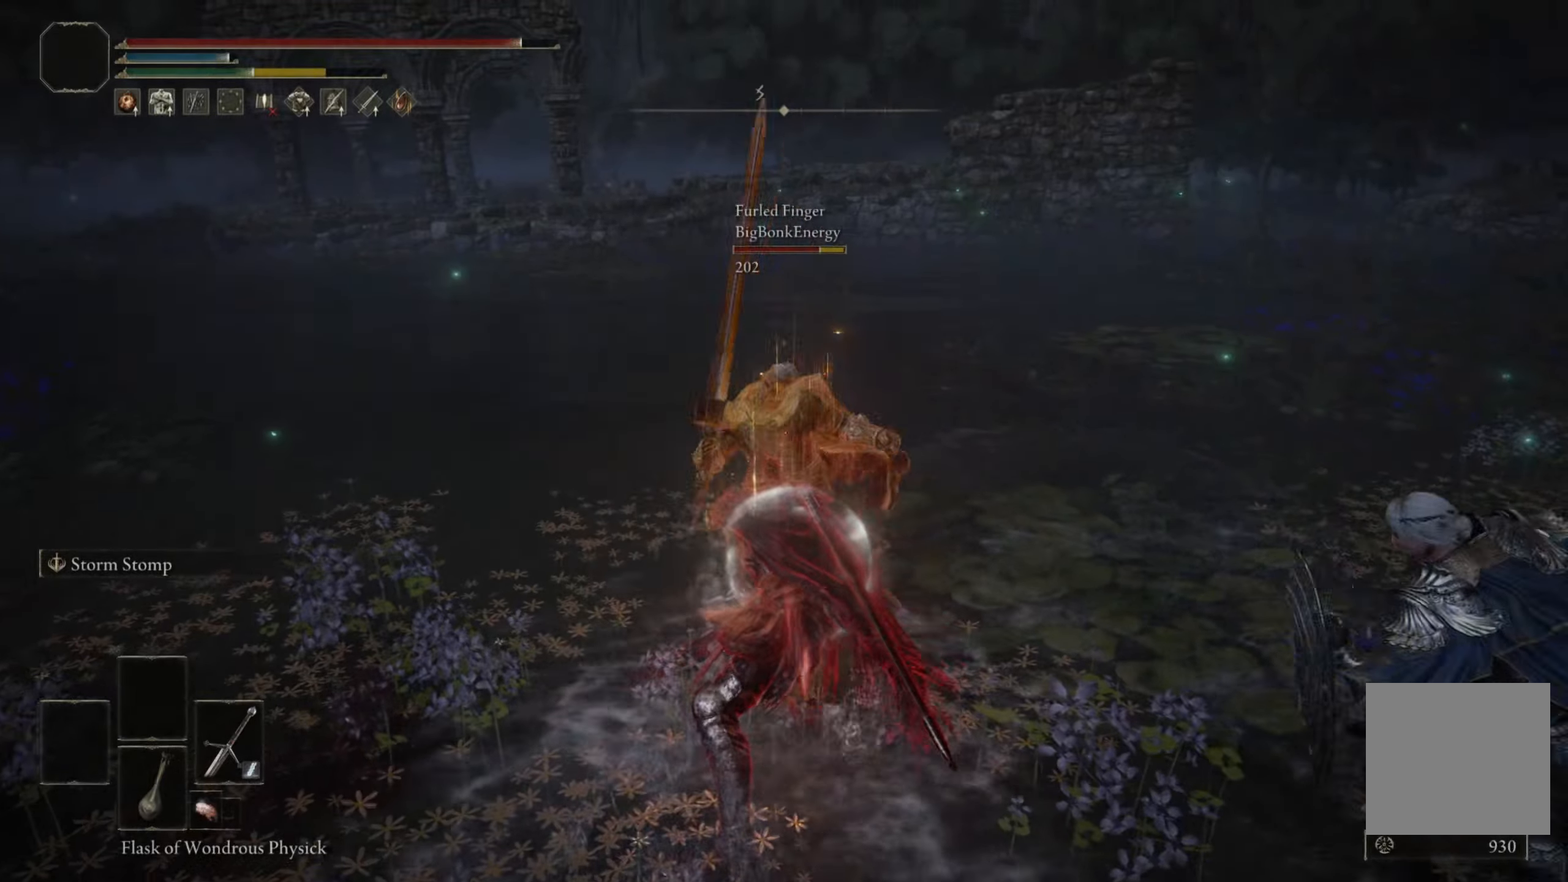
Gameplay with a controller (Xbox layout); each line is a JSON object with the inputs held at the frame after it. "events" lists button and stick changes between this image and that frame as [ms after this image, input, new state], when the widget could be followed in between.
{"buttons": [], "left_stick": "down-left", "right_stick": "right", "events": [[33, "B", "down"], [33, "left_stick", "center"], [133, "B", "up"], [250, "left_stick", "down-left"], [417, "right_stick", "right"]]}
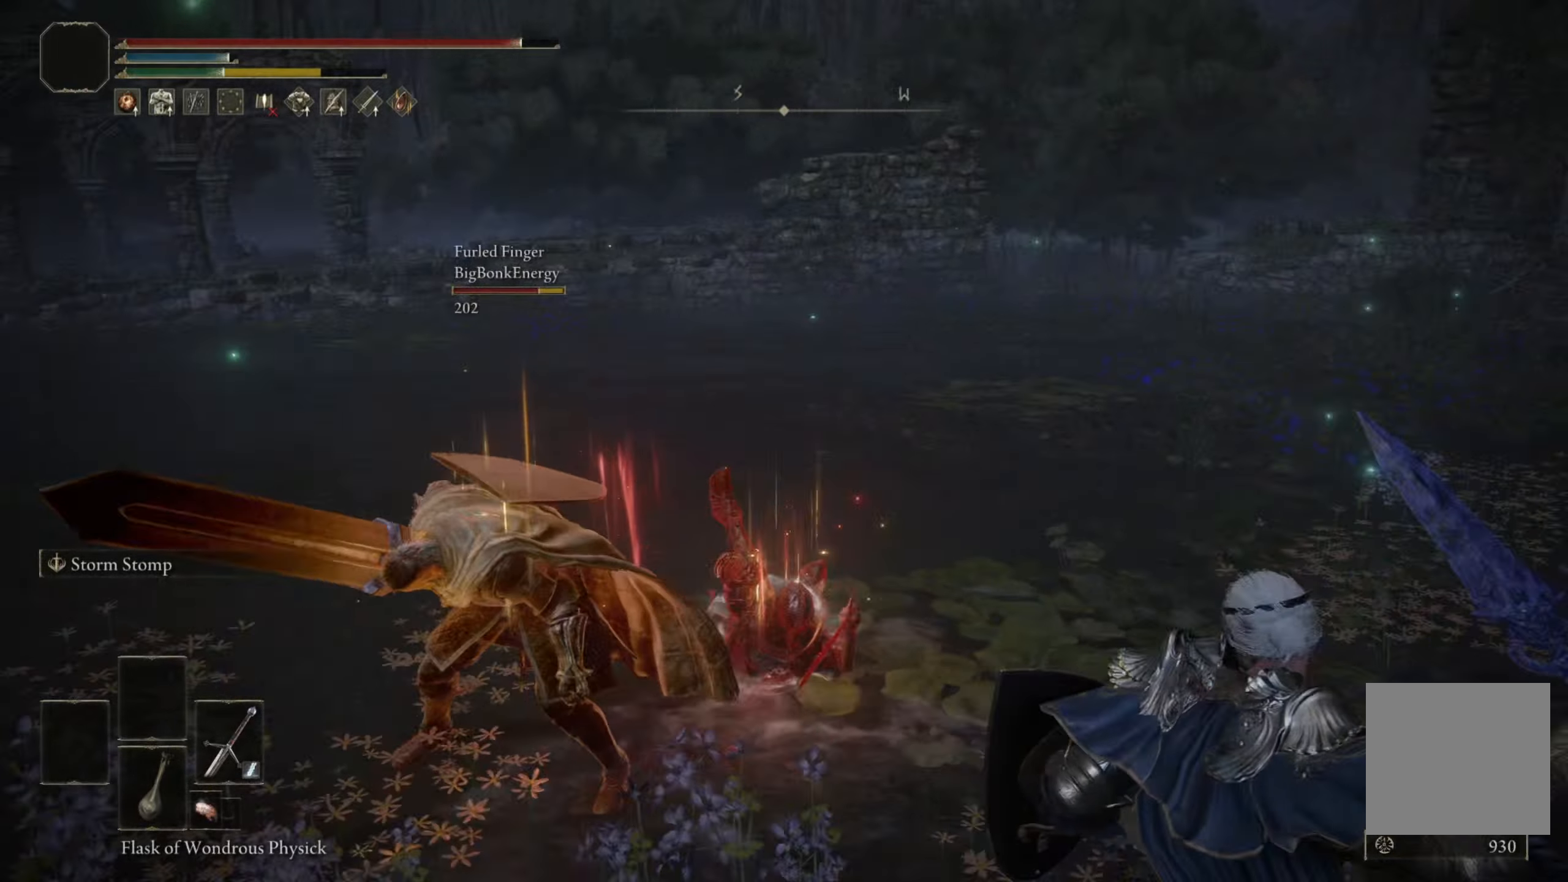
{"buttons": [], "left_stick": "down-left", "right_stick": "center", "events": [[50, "left_stick", "center"], [100, "right_stick", "center"], [183, "B", "down"], [267, "B", "up"], [383, "left_stick", "left"], [450, "left_stick", "down-left"]]}
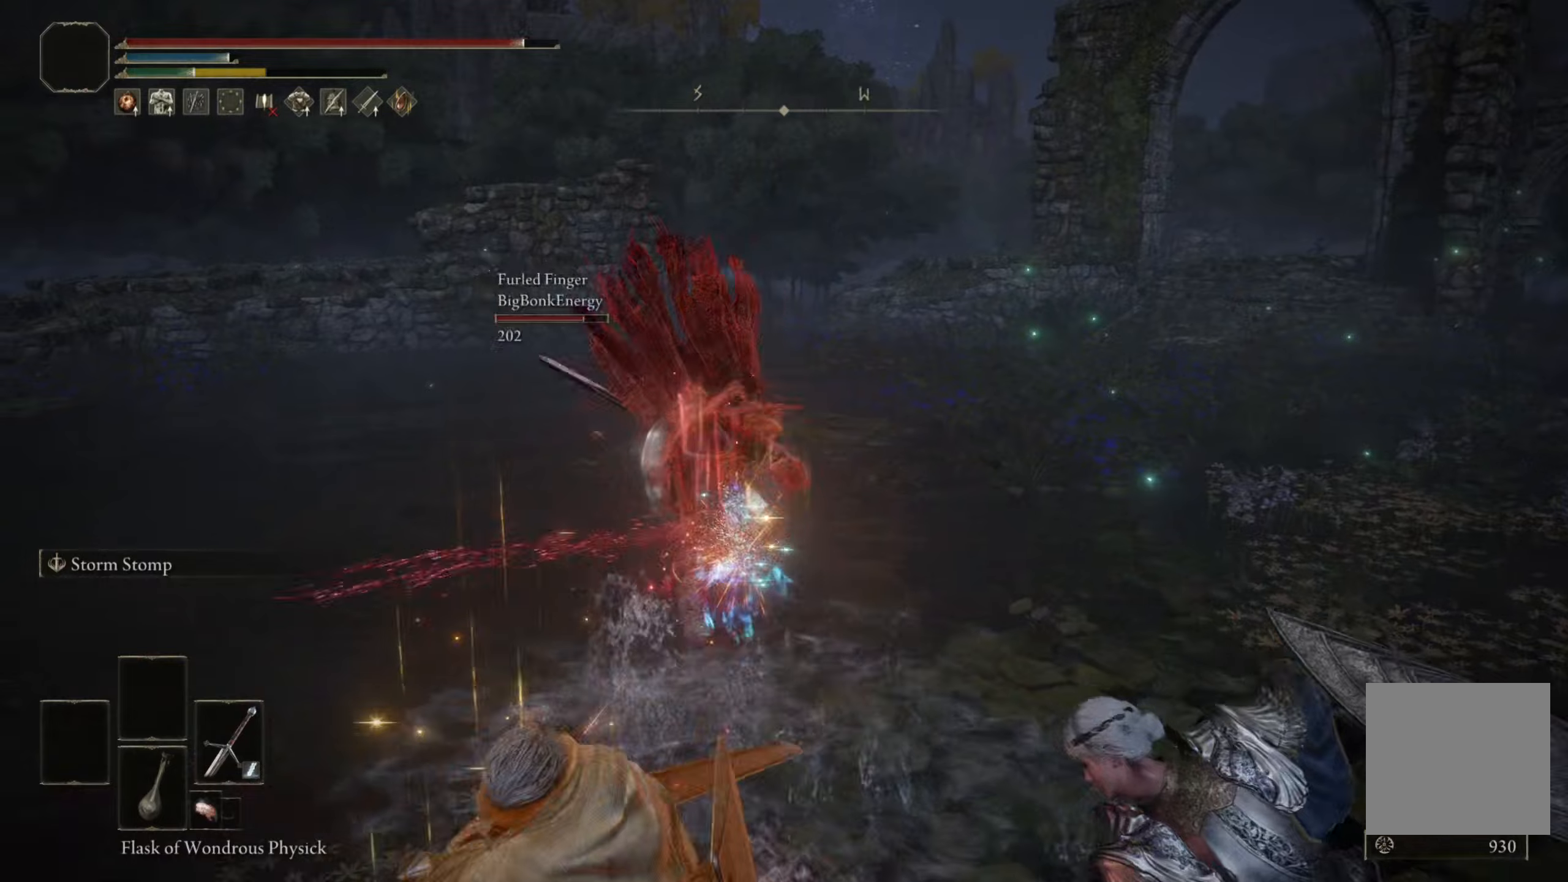
{"buttons": [], "left_stick": "down", "right_stick": "right", "events": [[84, "right_stick", "down-right"], [284, "left_stick", "down"], [334, "right_stick", "right"]]}
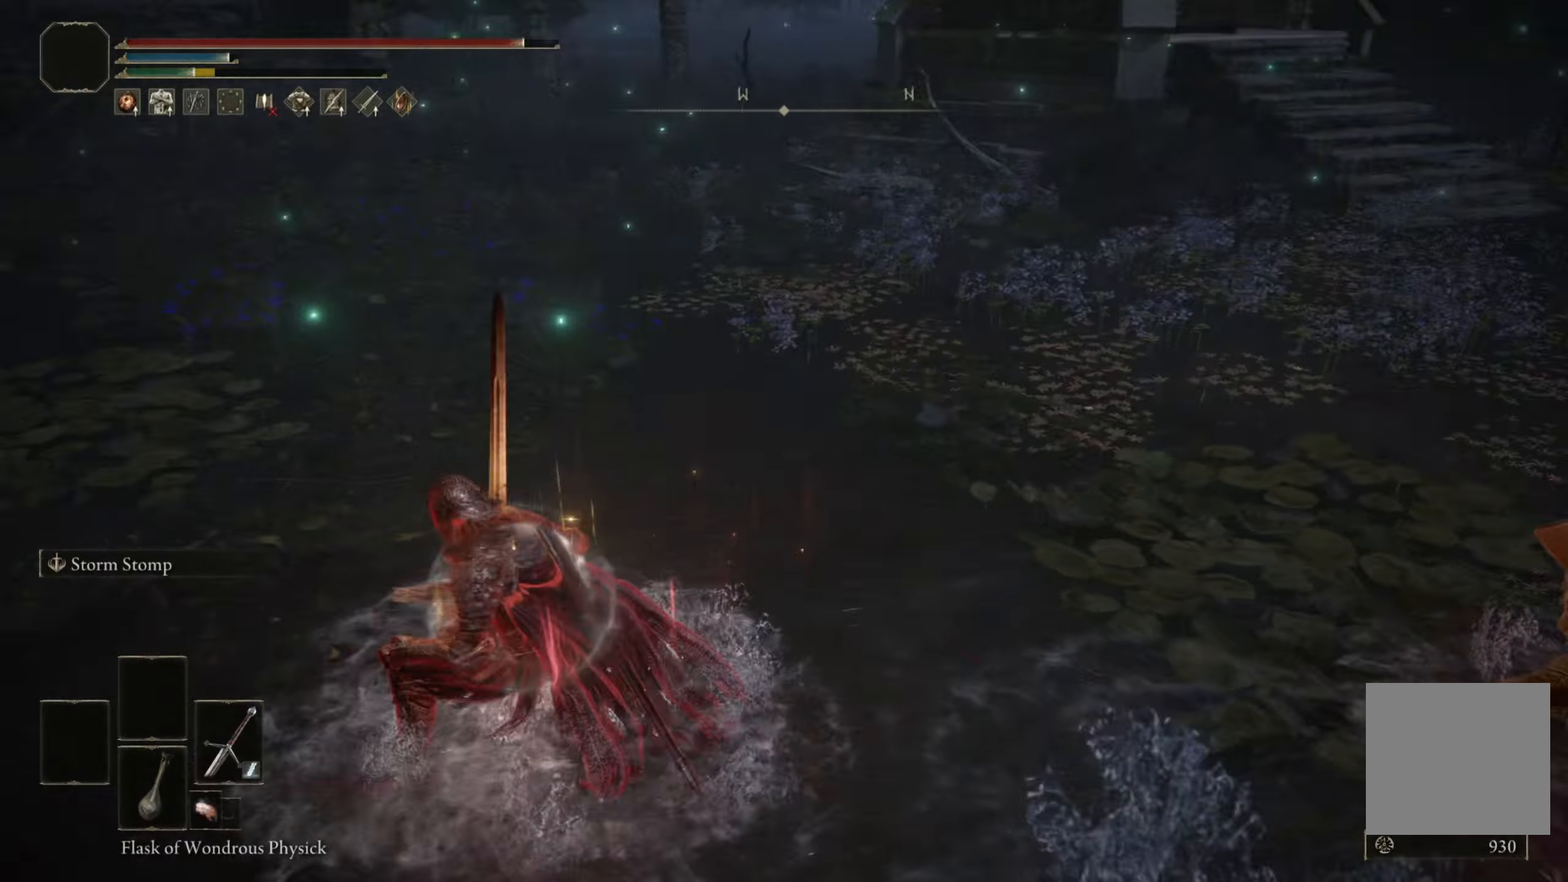
{"buttons": [], "left_stick": "down-right", "right_stick": "center", "events": [[84, "right_stick", "center"], [184, "left_stick", "down-right"], [234, "R2", "down"], [400, "R2", "up"]]}
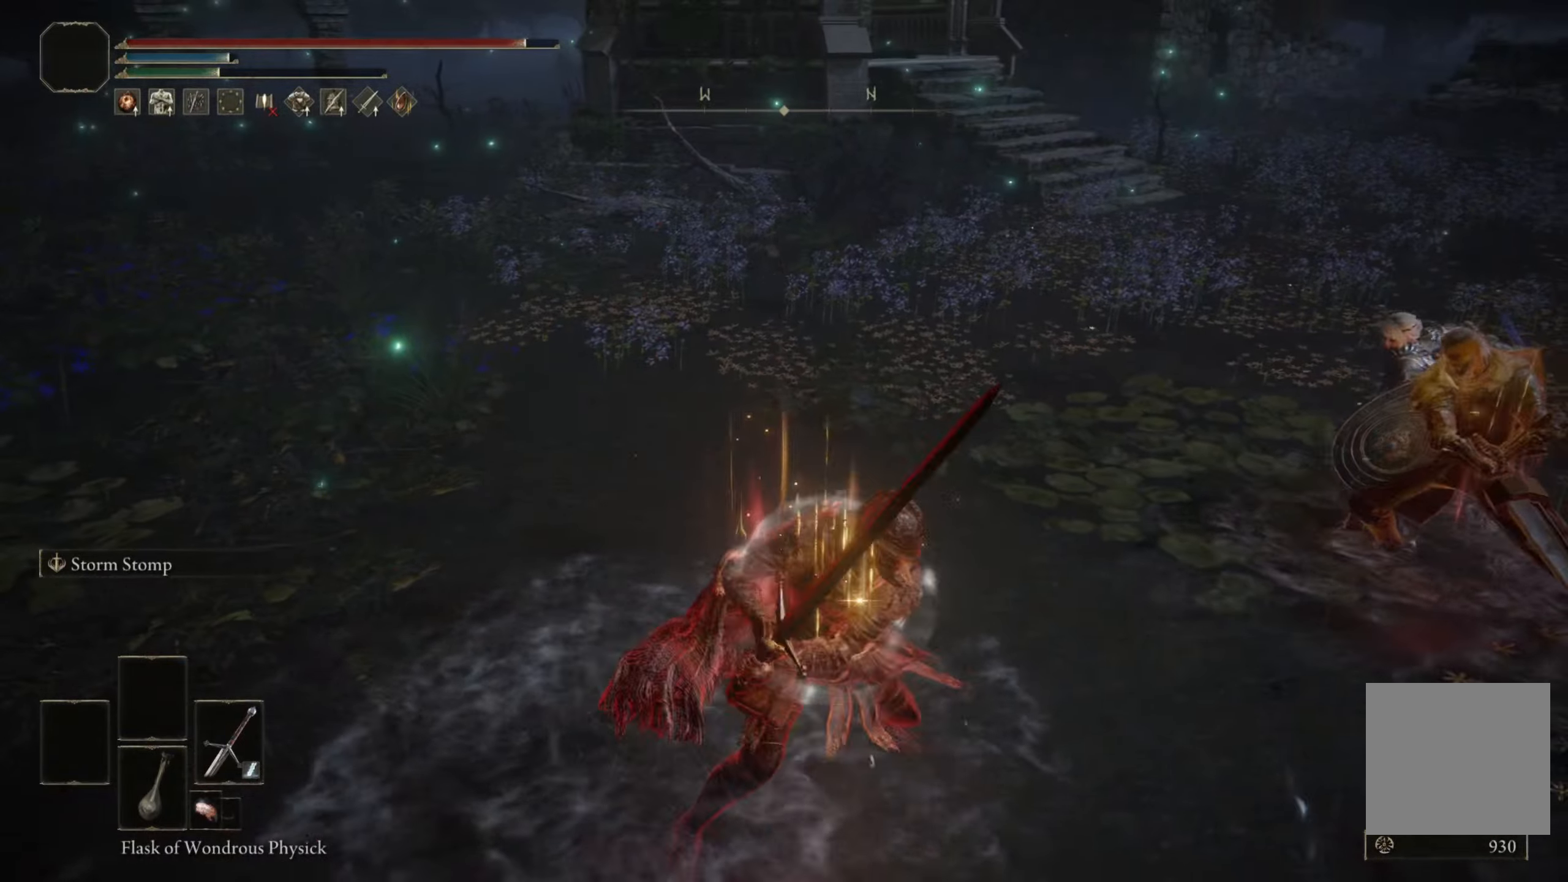
{"buttons": [], "left_stick": "down-right", "right_stick": "center", "events": [[234, "right_stick", "right"], [350, "right_stick", "center"]]}
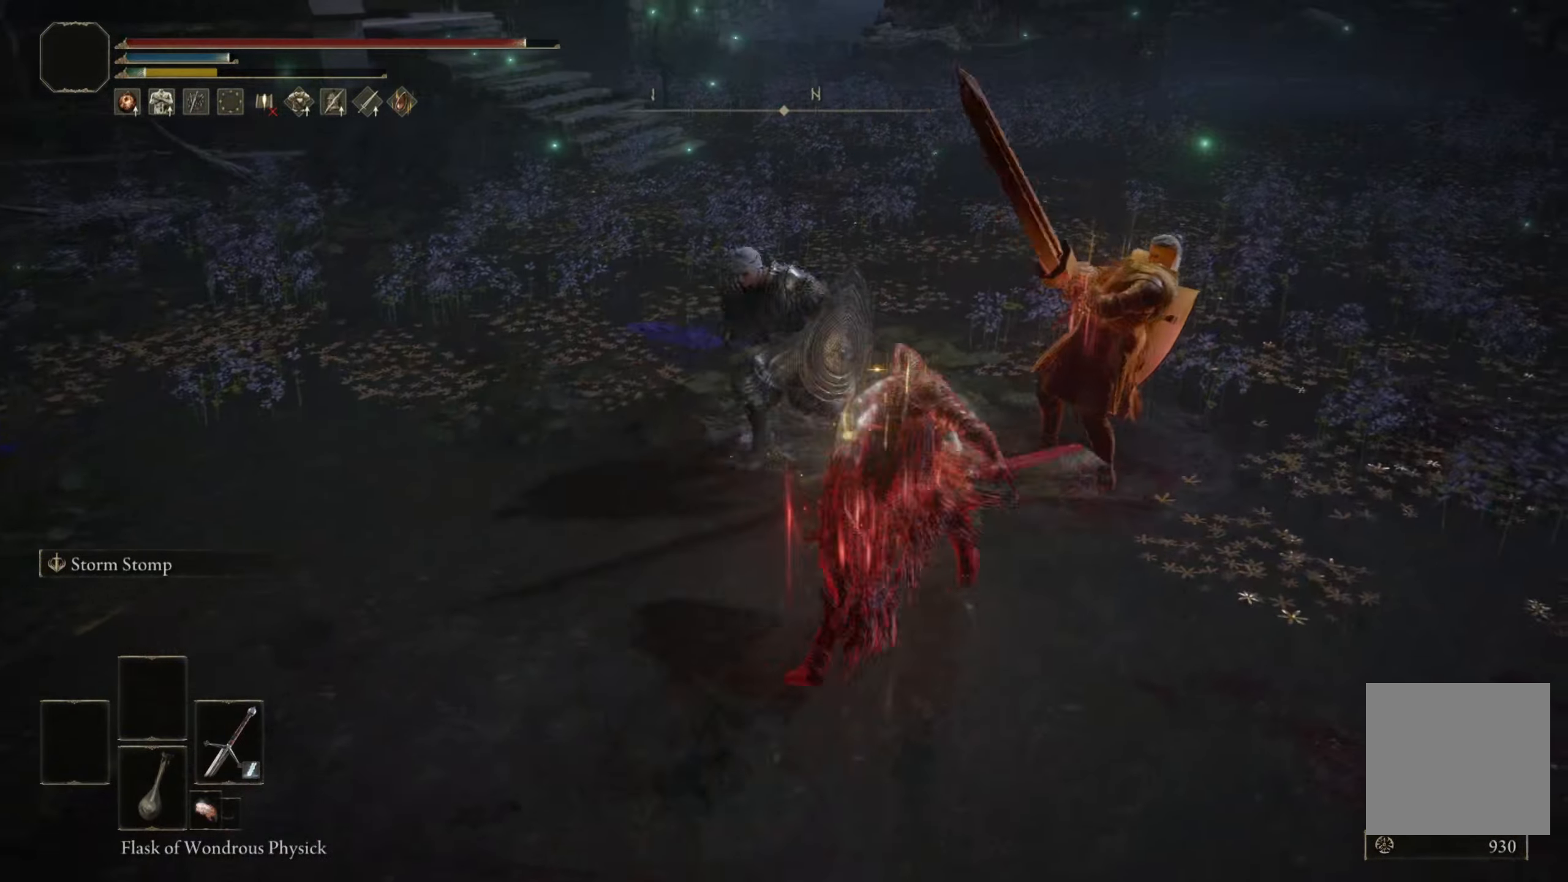
{"buttons": [], "left_stick": "down-right", "right_stick": "center", "events": [[117, "left_stick", "right"], [284, "left_stick", "down-right"]]}
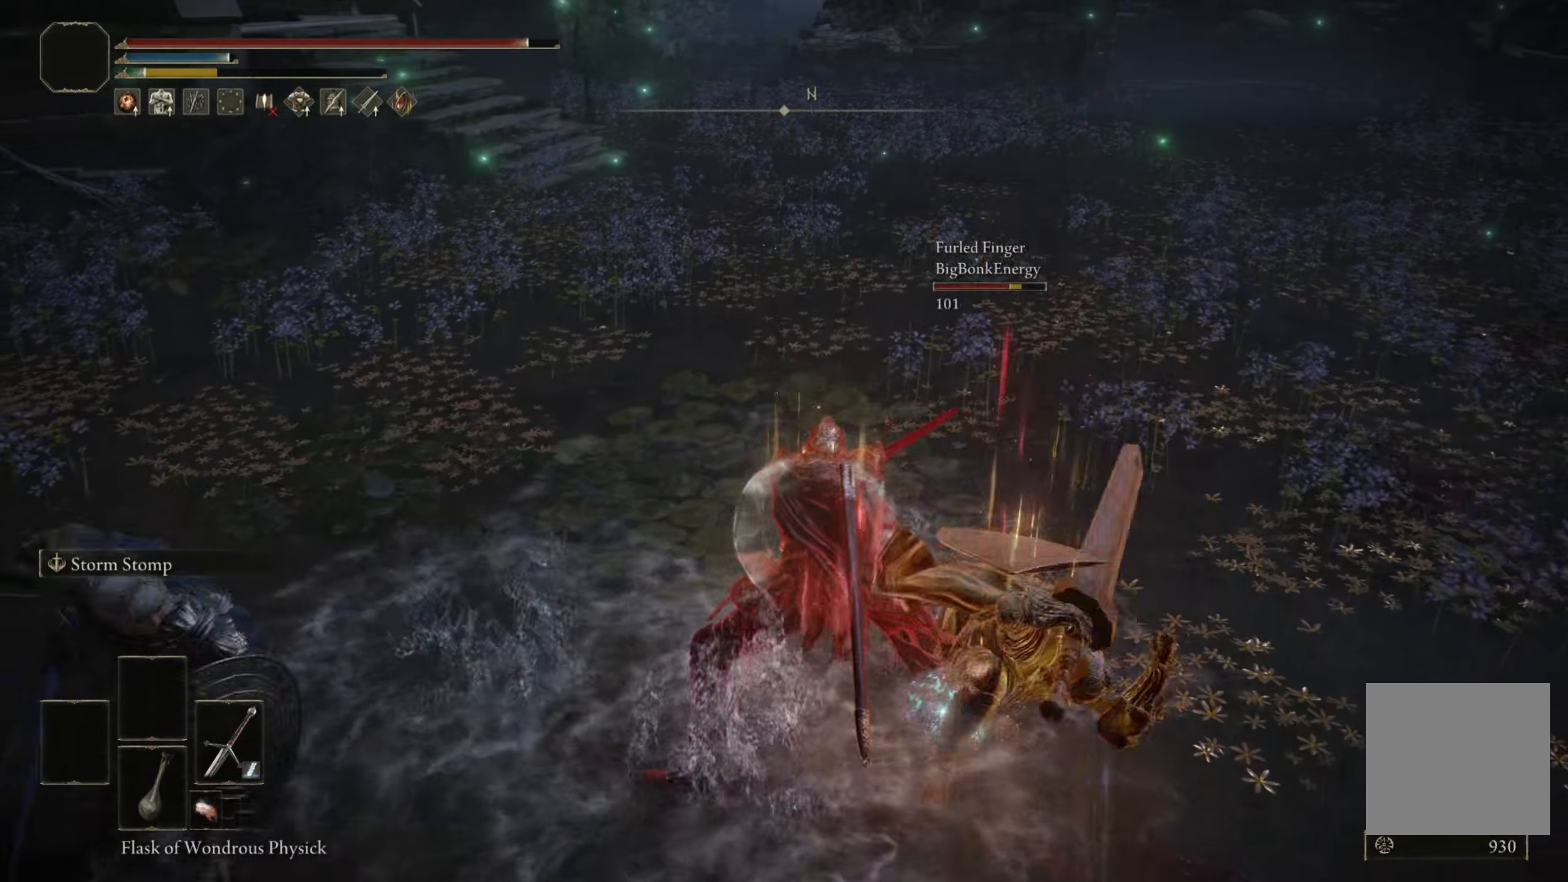
{"buttons": ["B"], "left_stick": "center", "right_stick": "center", "events": [[284, "B", "down"], [350, "B", "up"], [400, "left_stick", "center"], [450, "B", "down"]]}
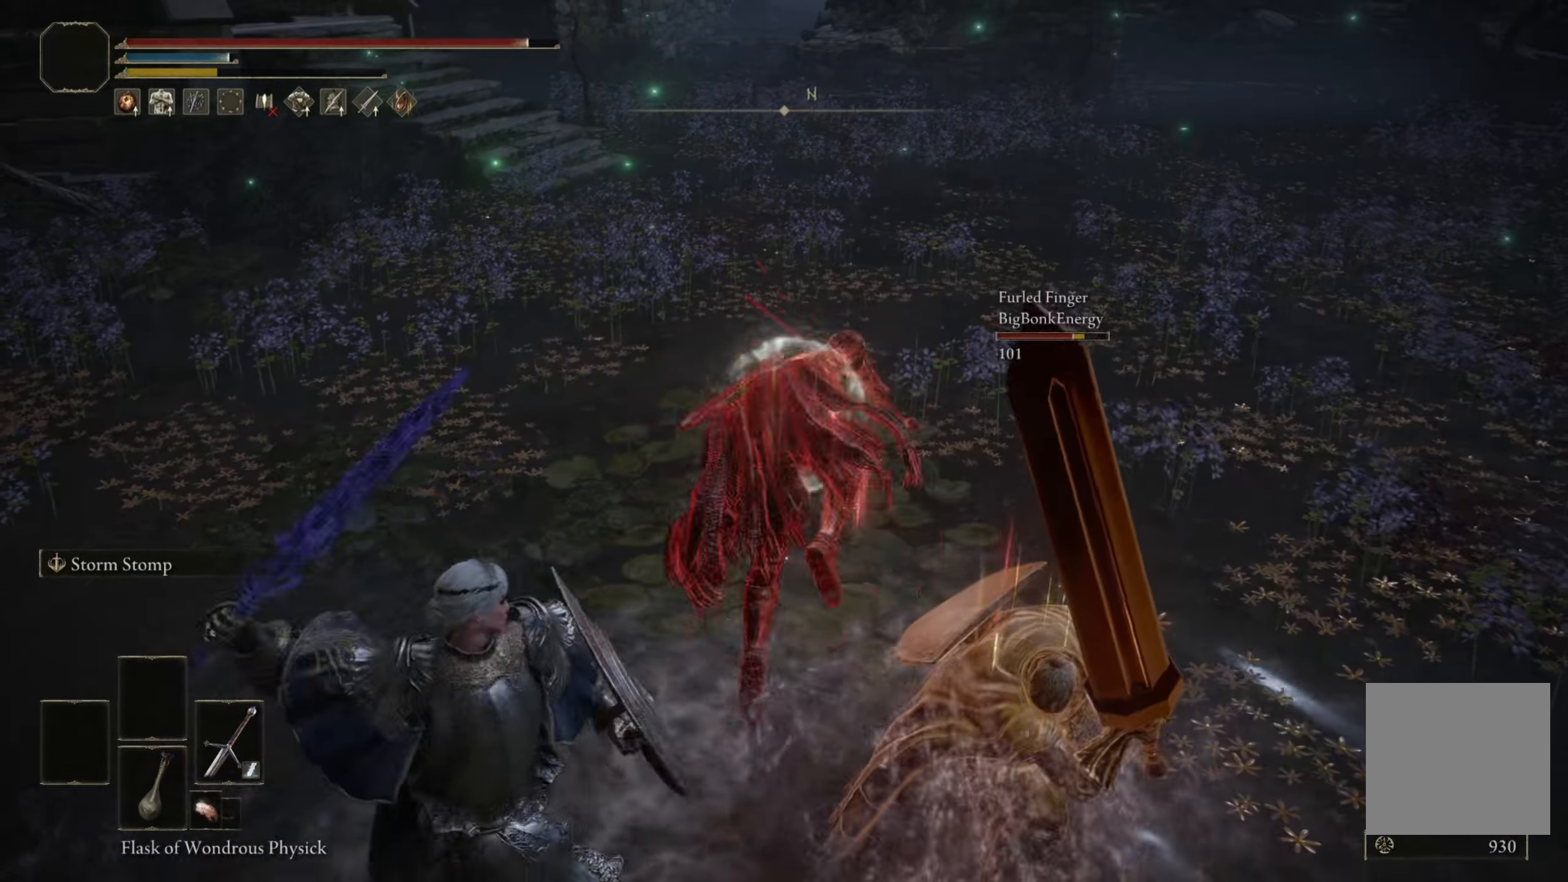
{"buttons": [], "left_stick": "center", "right_stick": "center", "events": [[17, "B", "up"], [84, "B", "down"], [134, "B", "up"], [234, "B", "down"], [284, "B", "up"], [384, "B", "down"], [434, "B", "up"]]}
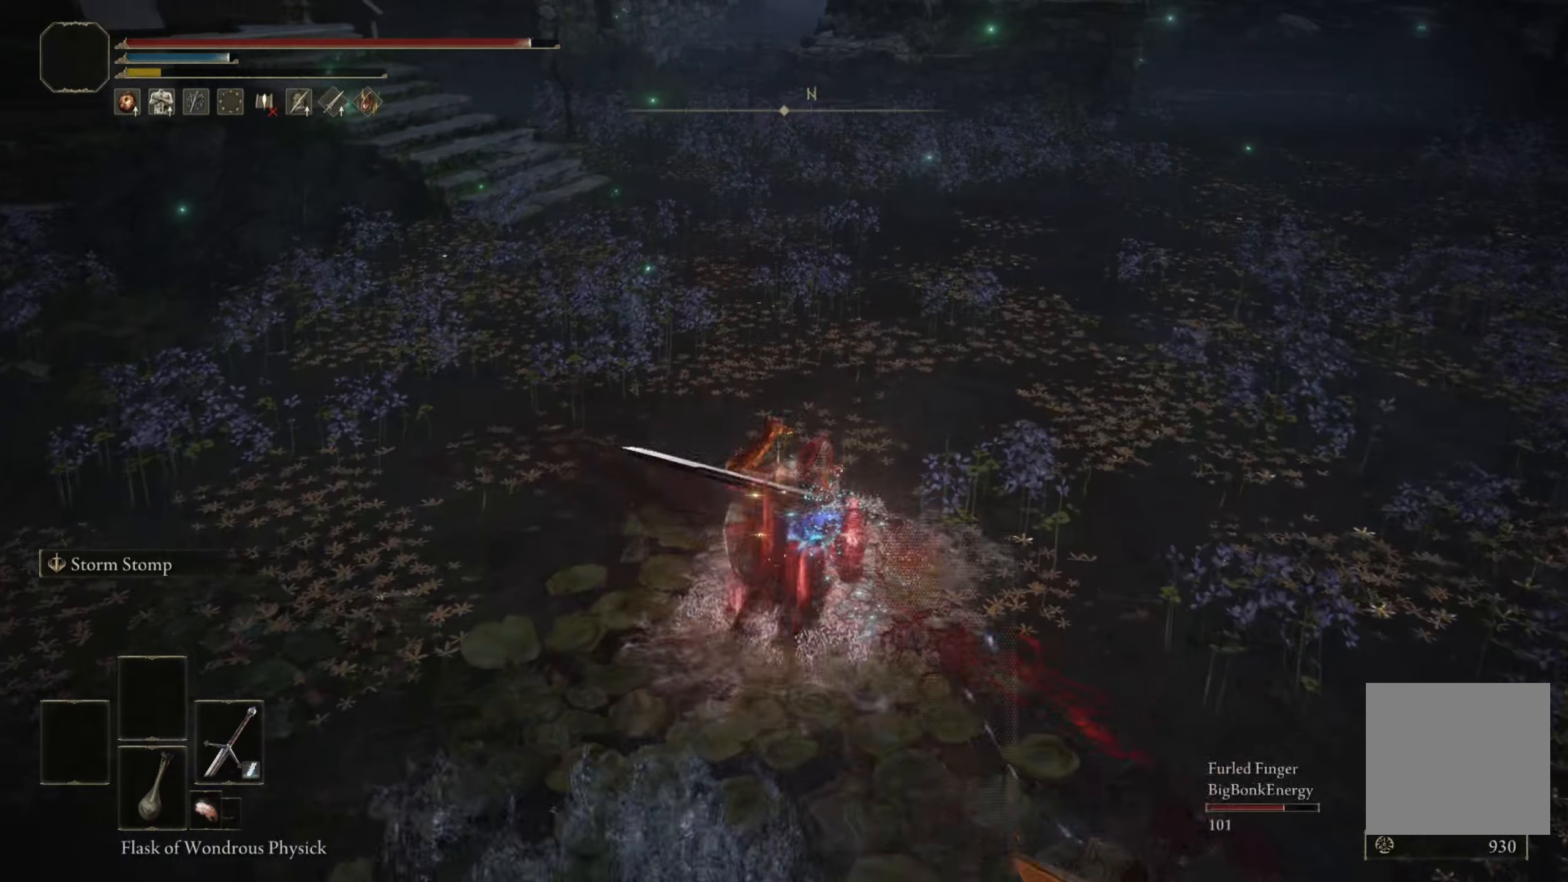
{"buttons": [], "left_stick": "center", "right_stick": "center", "events": [[17, "B", "down"], [67, "B", "up"], [150, "B", "down"], [217, "B", "up"], [300, "B", "down"], [350, "B", "up"], [434, "B", "down"], [500, "B", "up"]]}
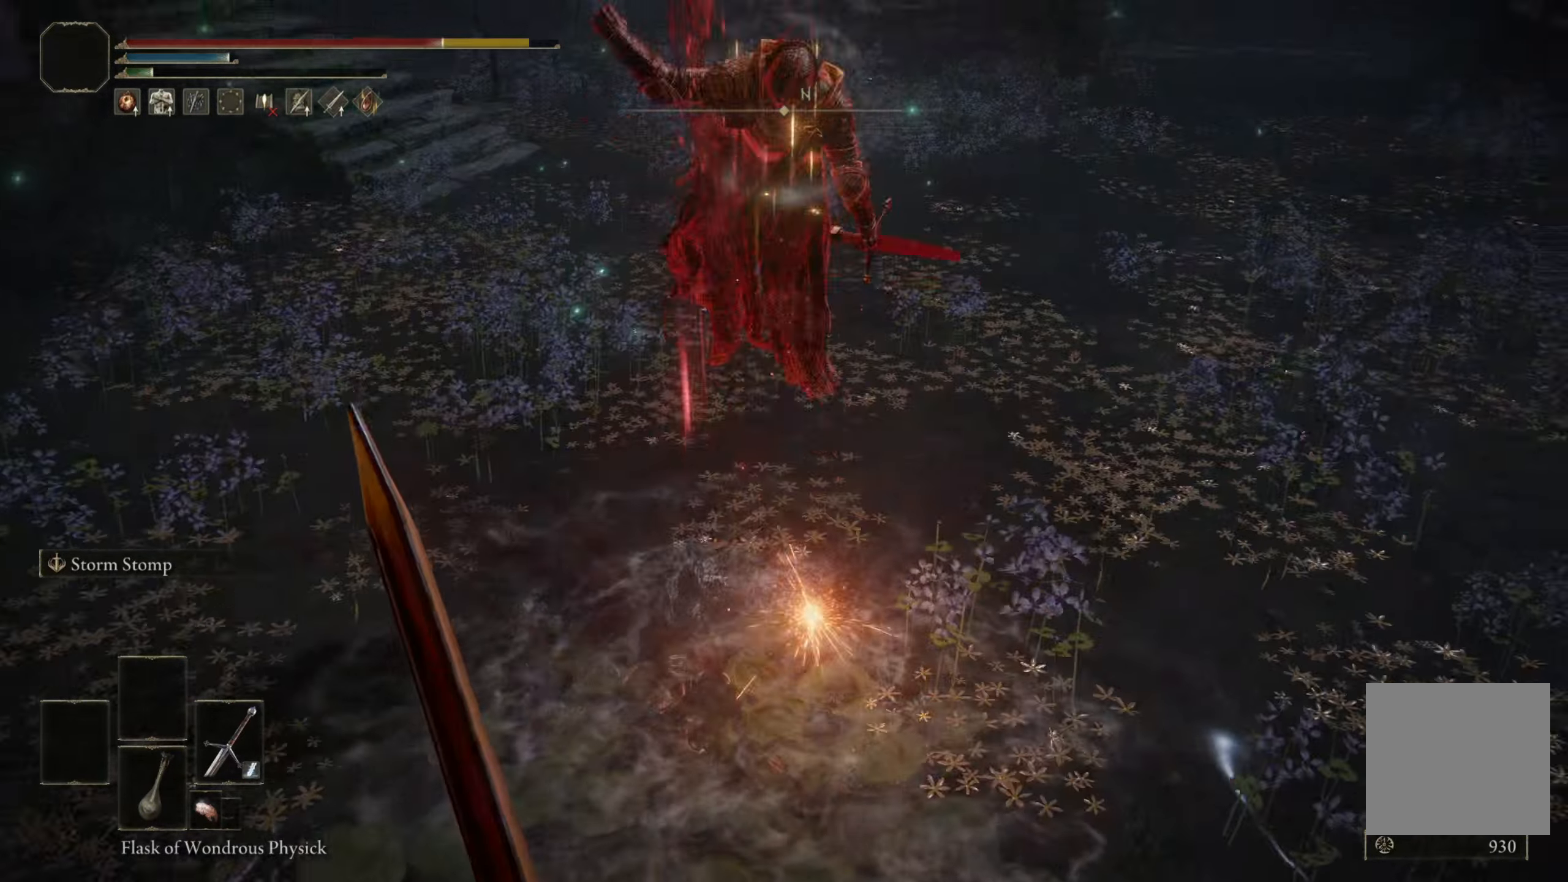
{"buttons": [], "left_stick": "center", "right_stick": "right", "events": [[50, "B", "down"], [117, "B", "up"], [484, "right_stick", "right"]]}
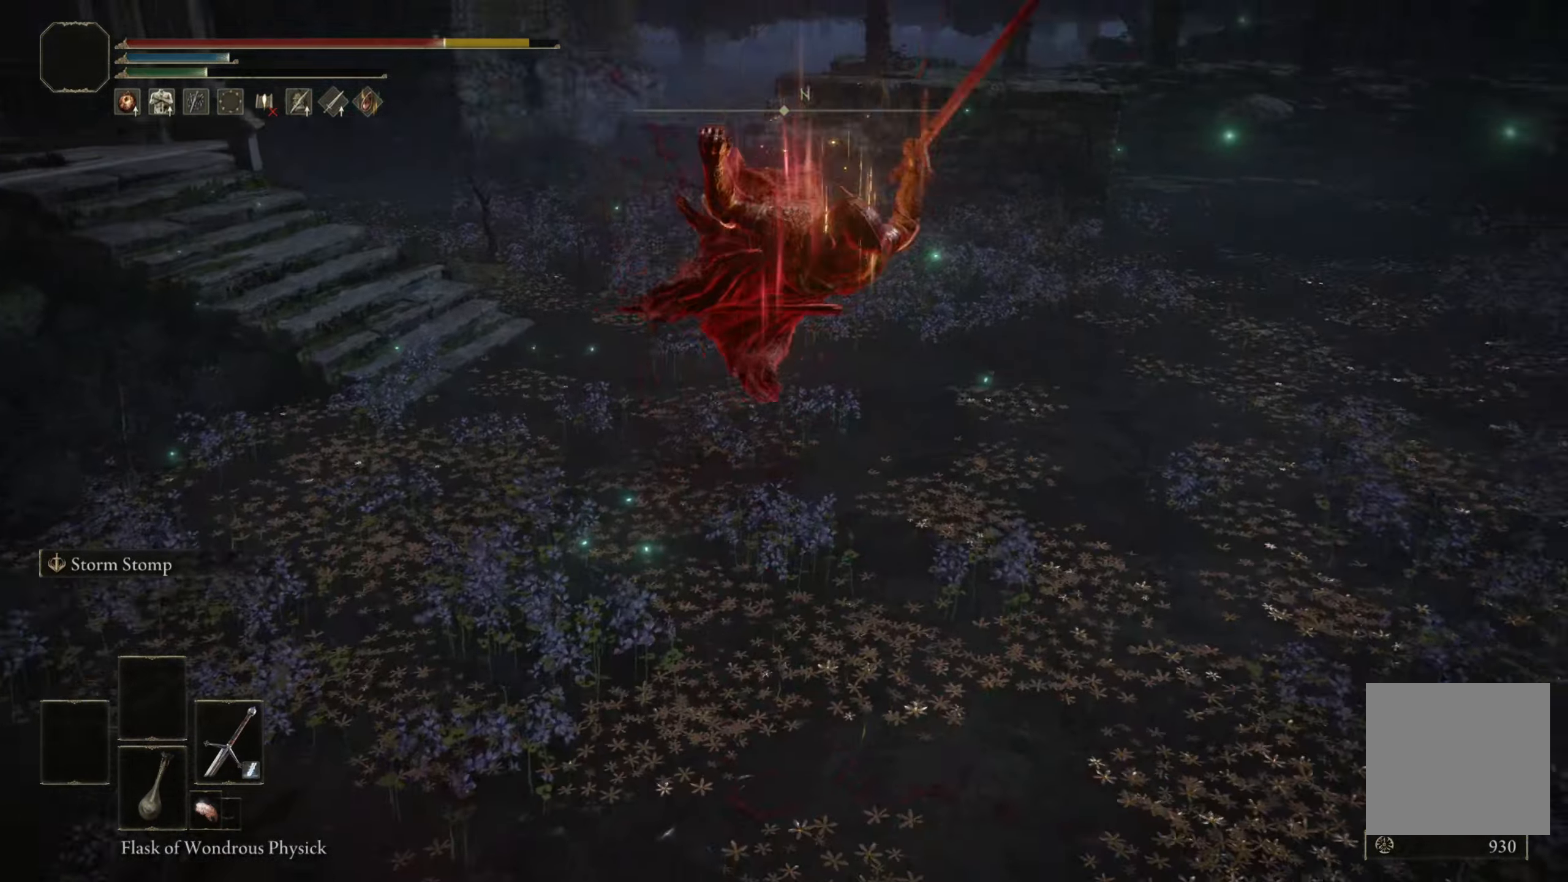
{"buttons": [], "left_stick": "down", "right_stick": "right", "events": [[134, "left_stick", "down-left"], [334, "left_stick", "down"]]}
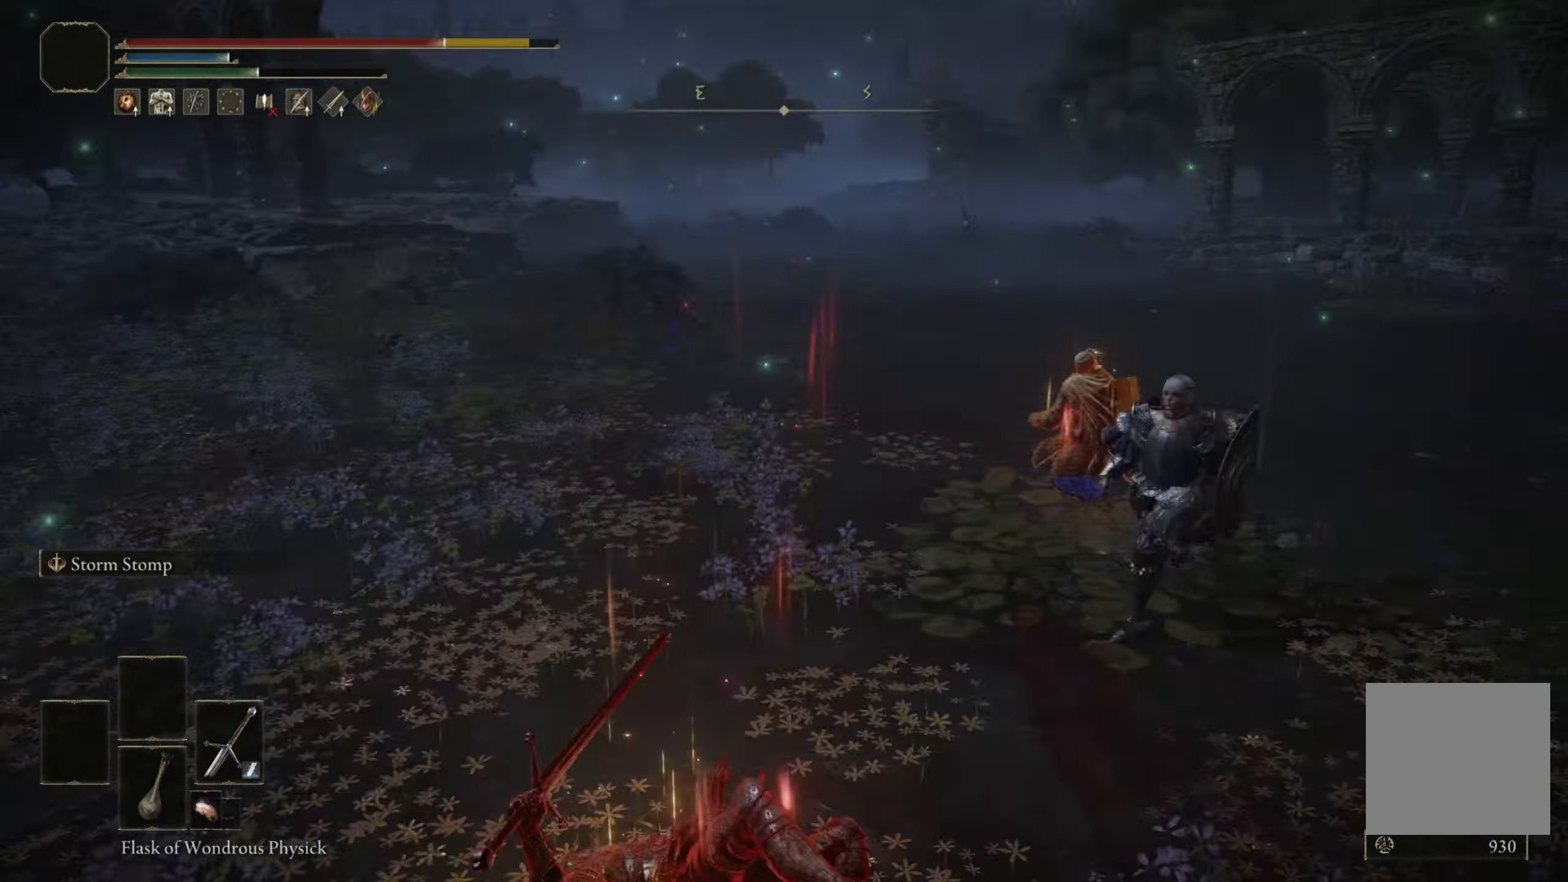
{"buttons": [], "left_stick": "down-left", "right_stick": "center", "events": [[117, "right_stick", "center"], [367, "left_stick", "down-left"]]}
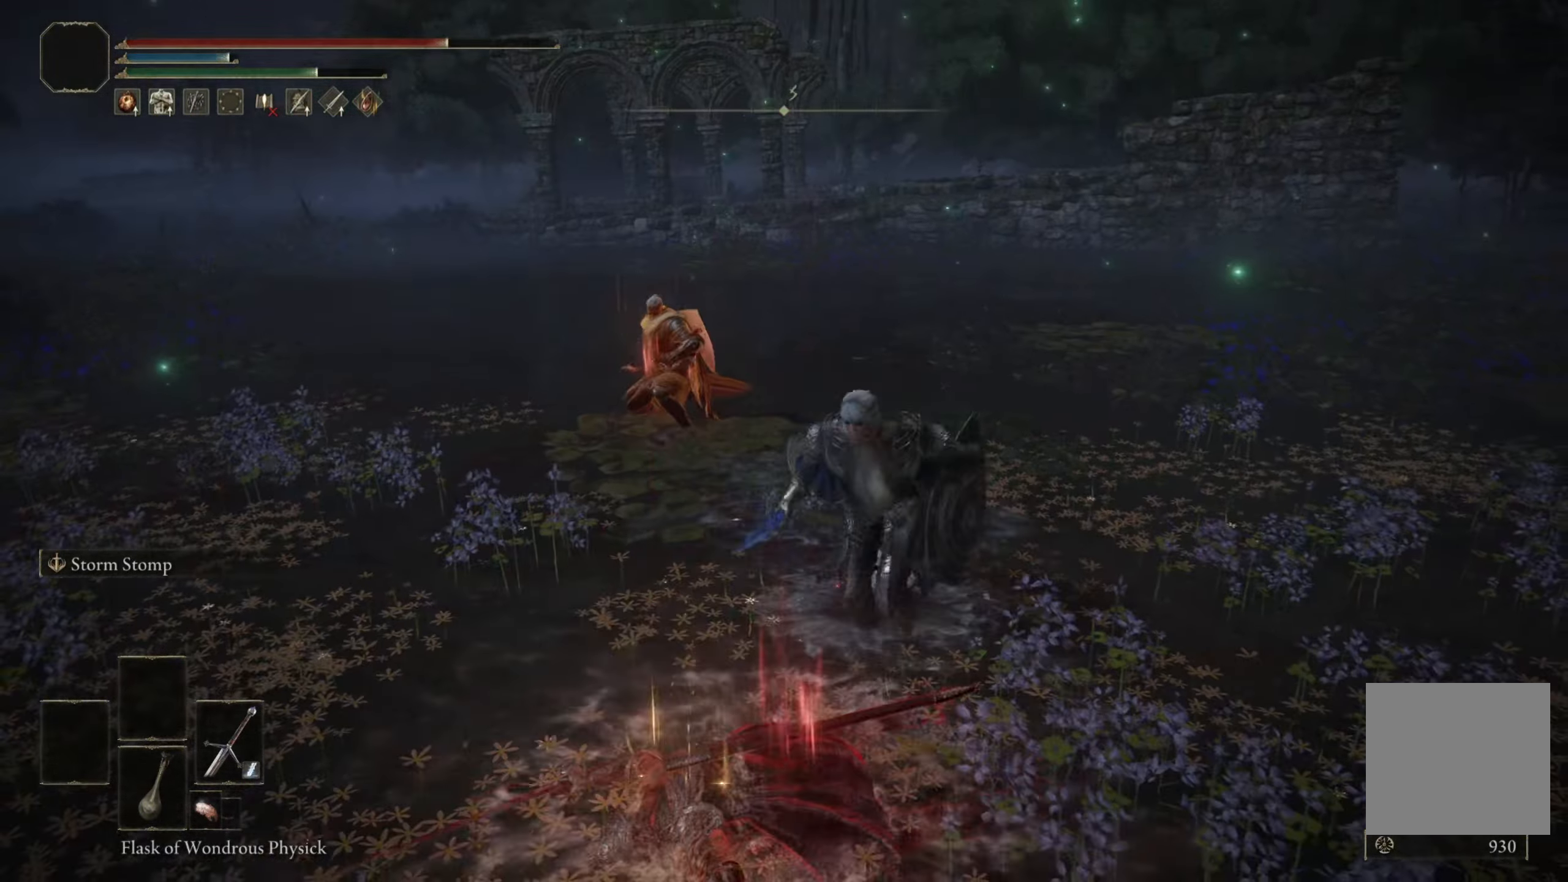
{"buttons": [], "left_stick": "center", "right_stick": "center", "events": [[116, "left_stick", "center"]]}
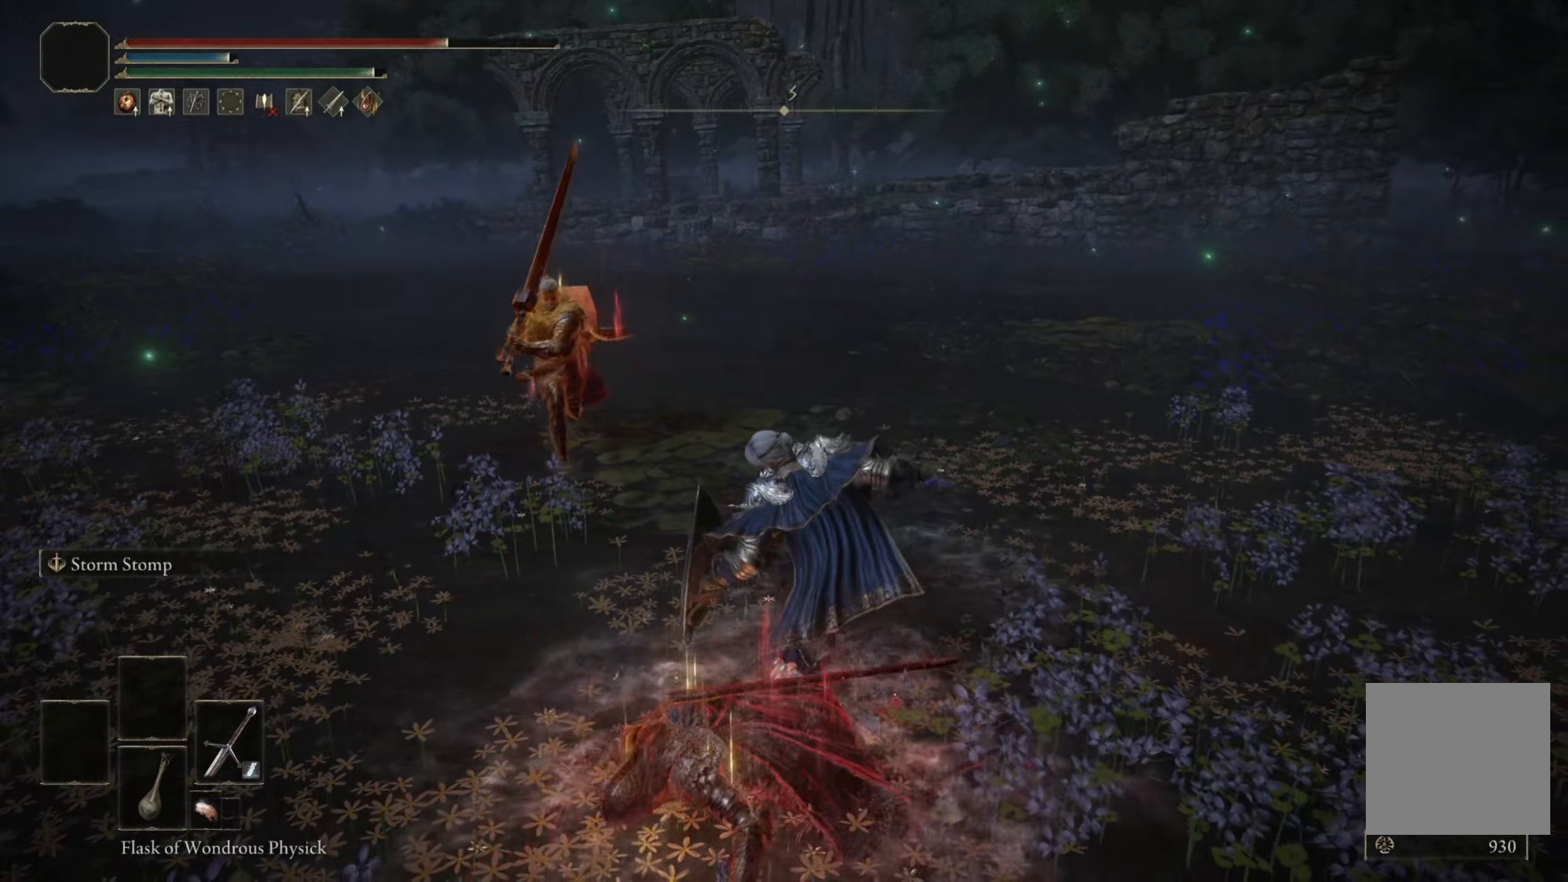
{"buttons": [], "left_stick": "down", "right_stick": "center", "events": [[116, "left_stick", "down-left"], [416, "B", "down"], [416, "left_stick", "down"], [500, "B", "up"]]}
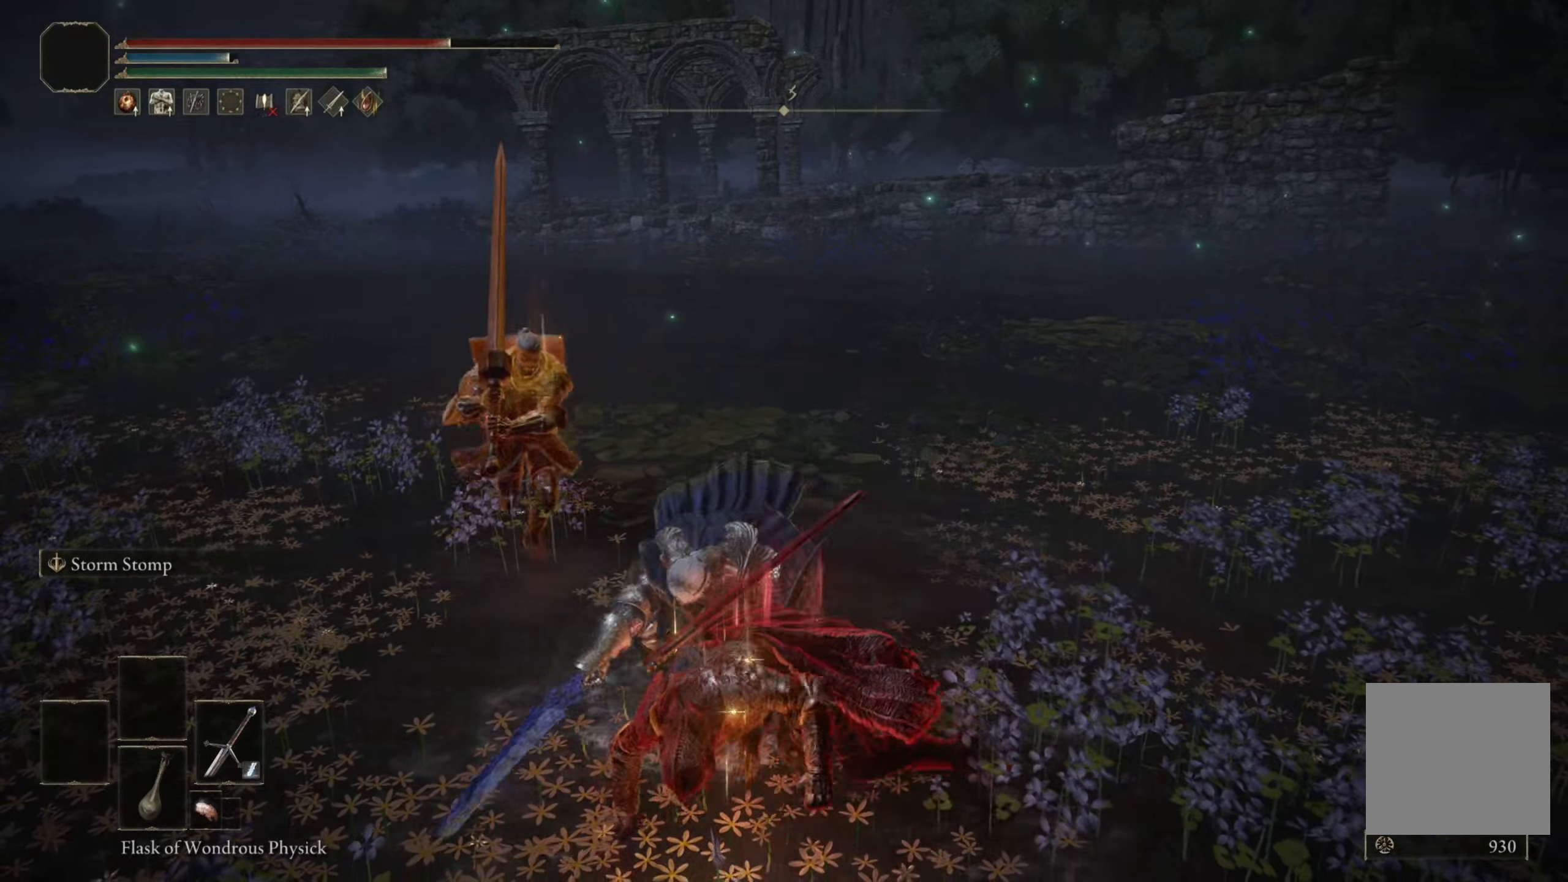
{"buttons": [], "left_stick": "down", "right_stick": "center", "events": [[66, "B", "down"], [150, "B", "up"]]}
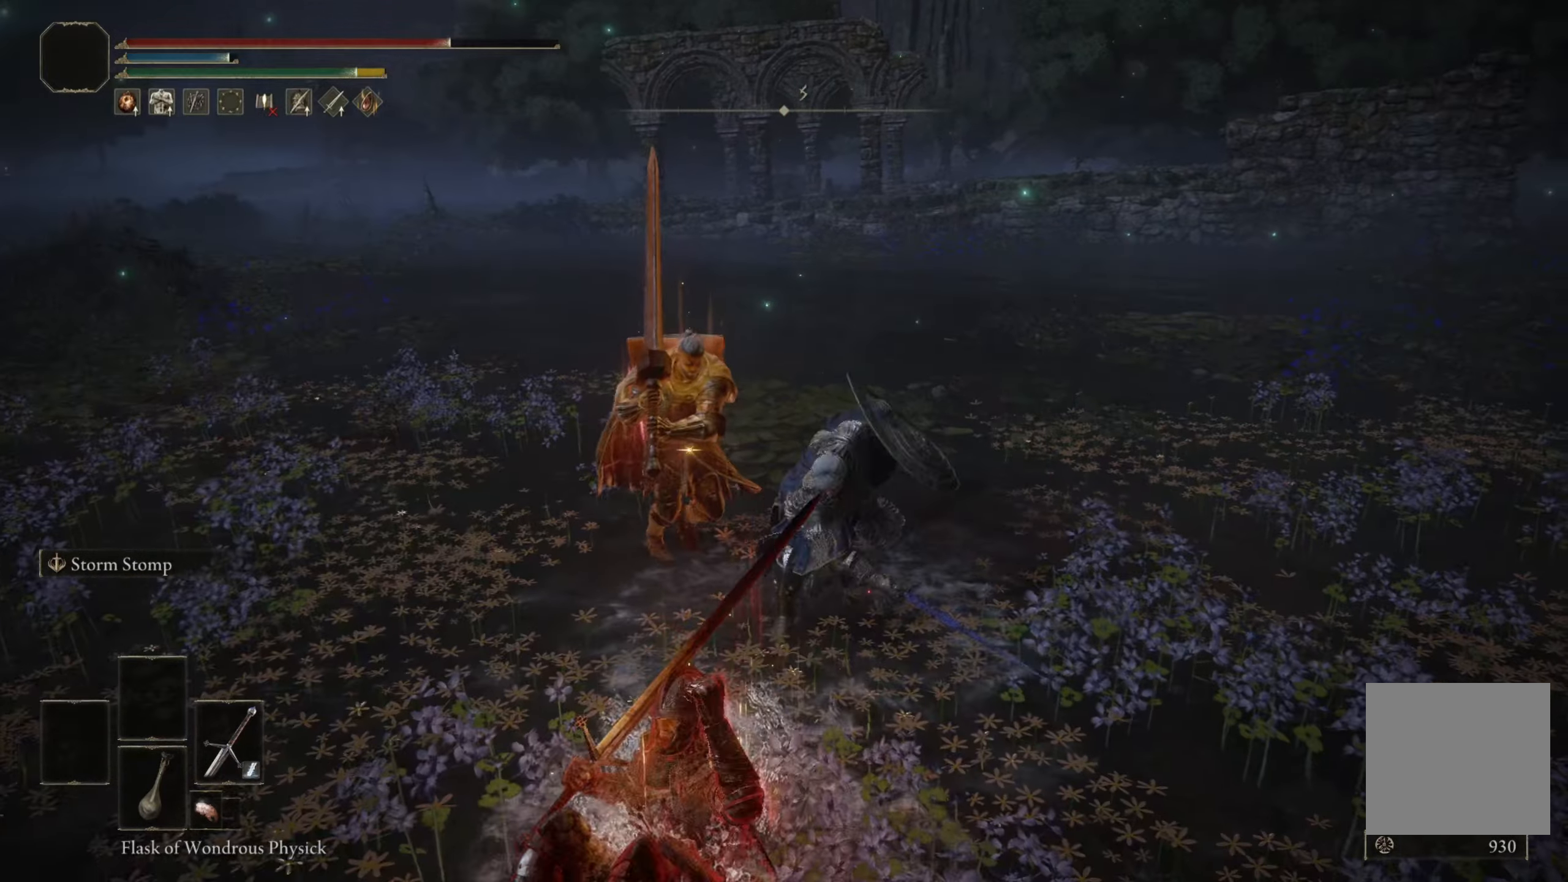
{"buttons": [], "left_stick": "down", "right_stick": "center", "events": [[216, "B", "down"], [300, "B", "up"]]}
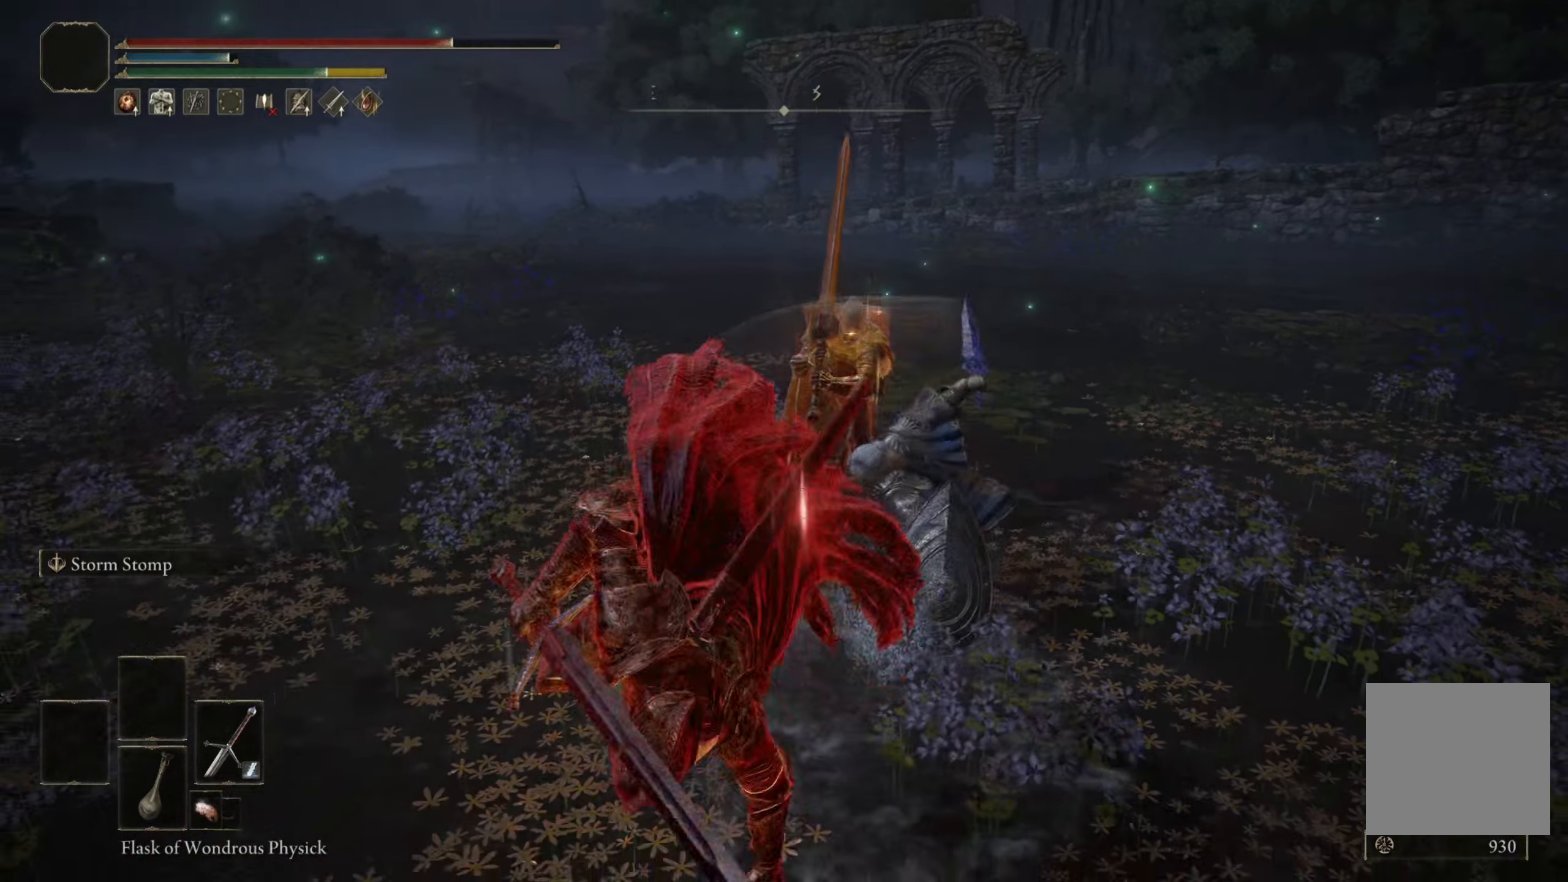
{"buttons": ["L2"], "left_stick": "center", "right_stick": "center", "events": [[233, "left_stick", "center"], [400, "L2", "down"]]}
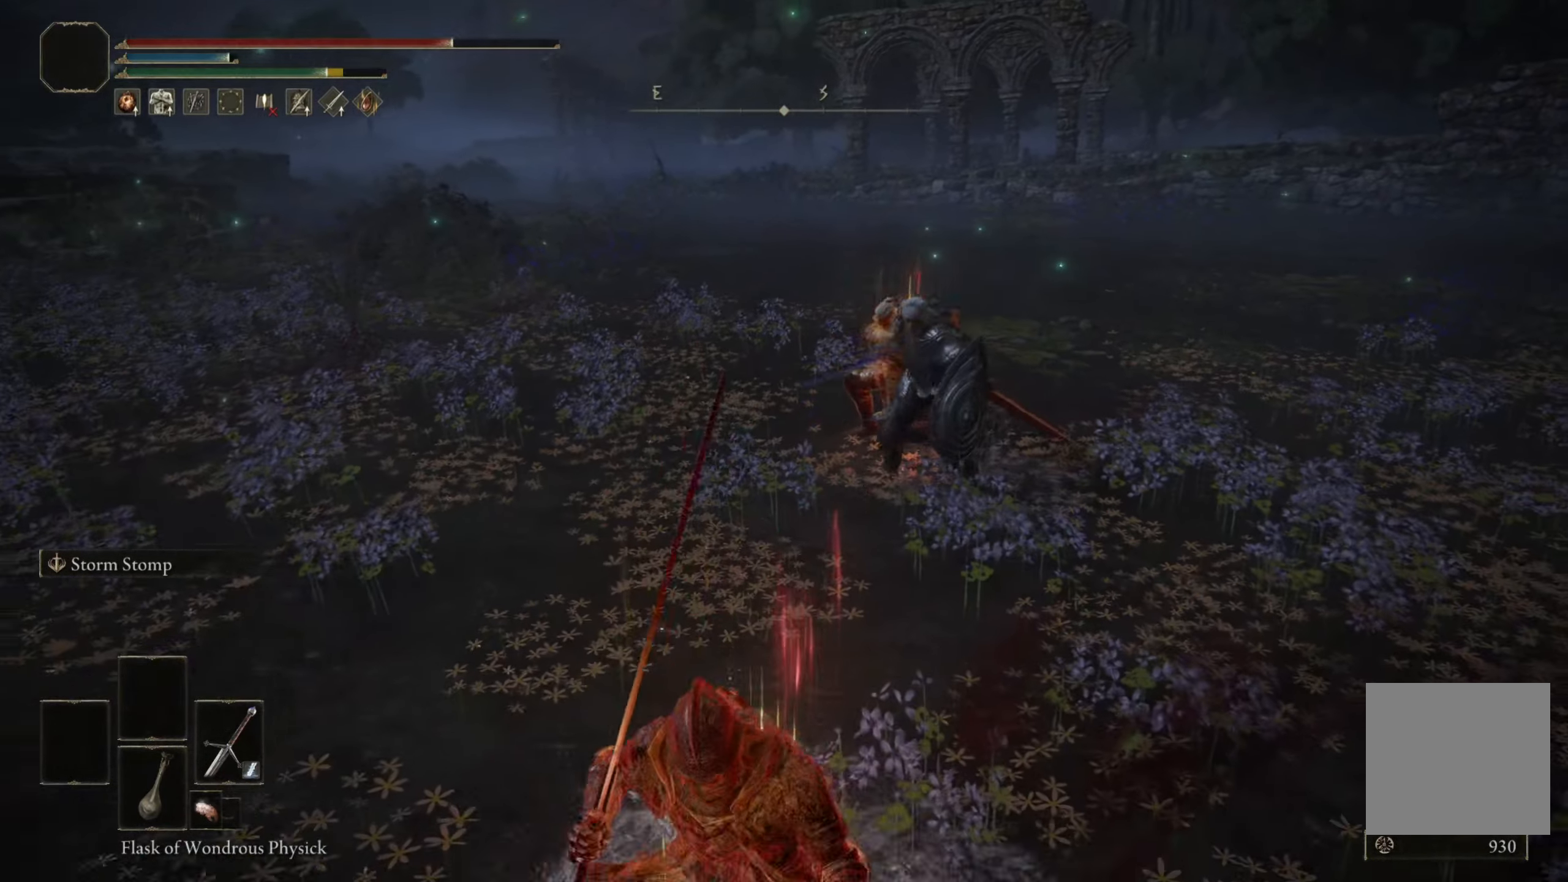
{"buttons": [], "left_stick": "center", "right_stick": "center", "events": [[183, "L2", "up"]]}
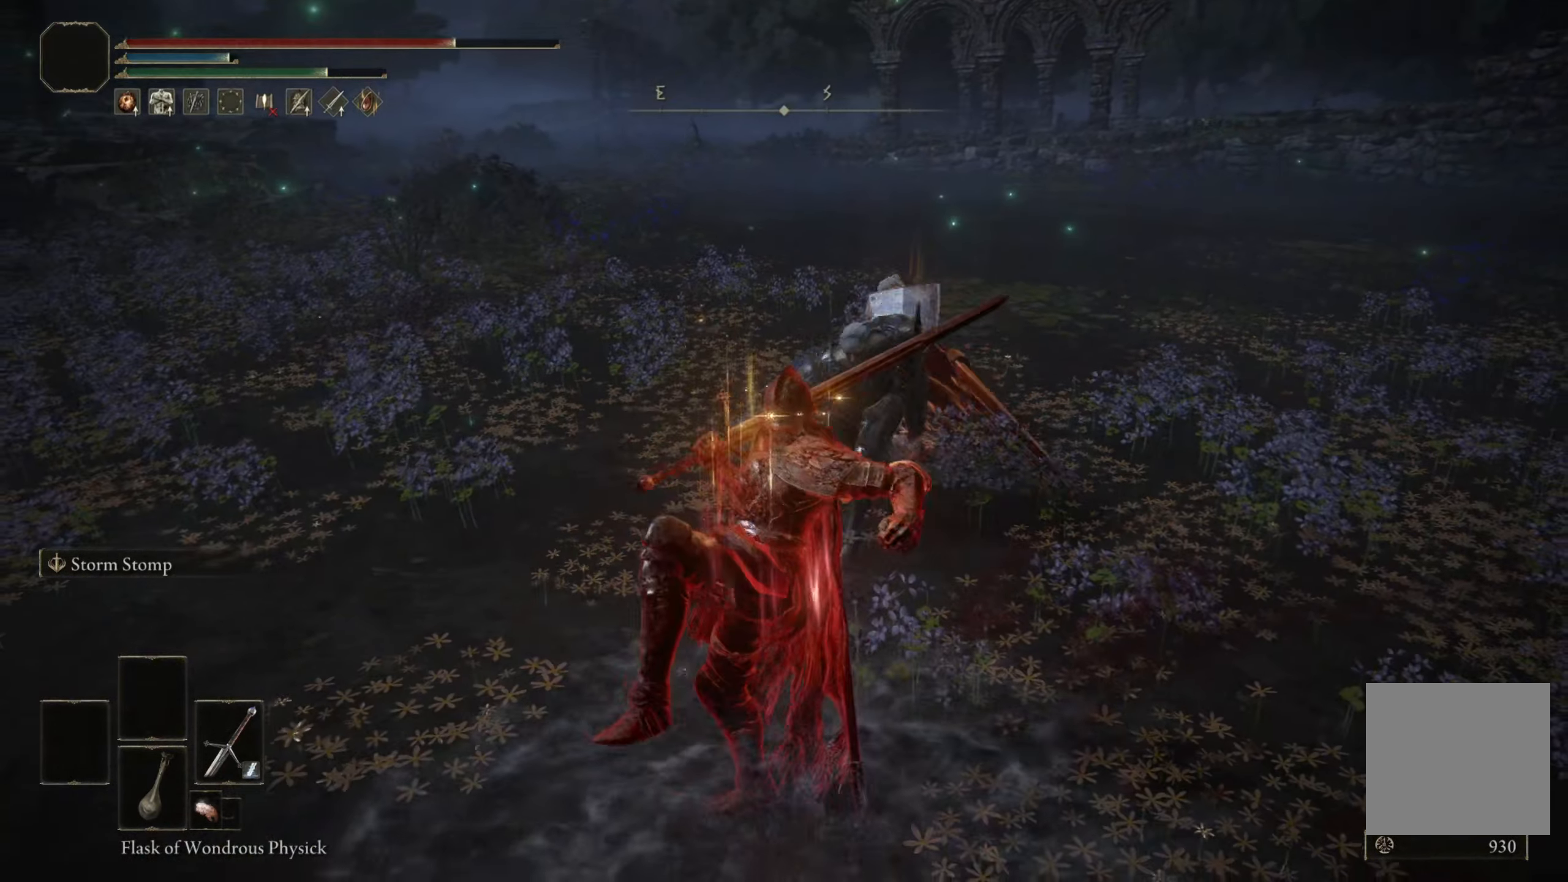
{"buttons": ["R2"], "left_stick": "center", "right_stick": "center", "events": [[350, "R2", "down"]]}
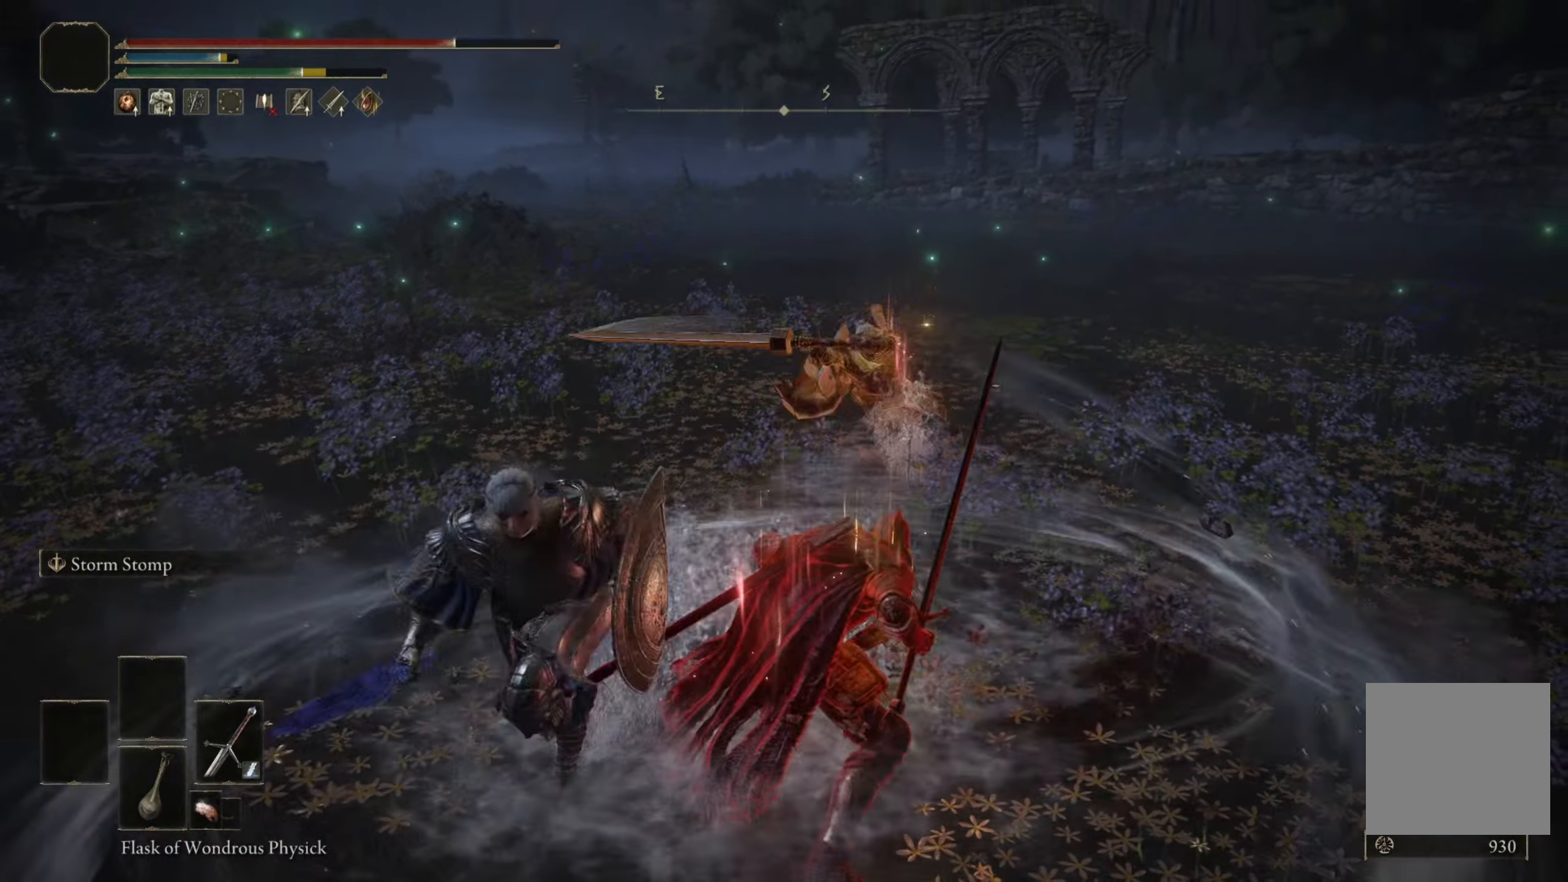
{"buttons": [], "left_stick": "down-left", "right_stick": "left", "events": [[33, "R2", "up"], [33, "left_stick", "down-left"], [150, "R3", "down"], [150, "right_stick", "left"], [316, "R3", "up"]]}
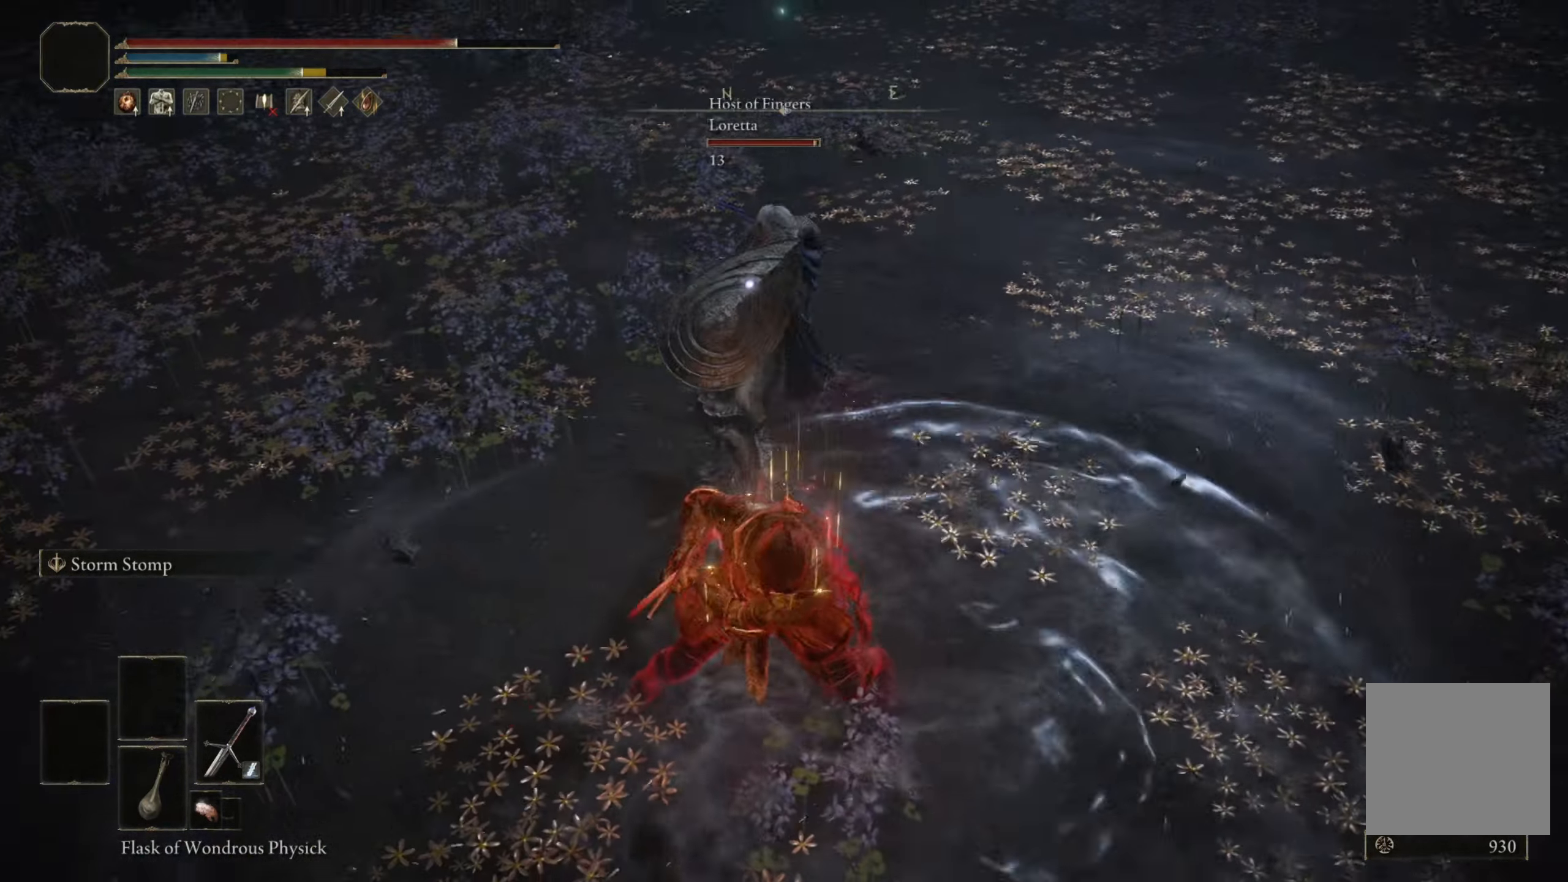
{"buttons": [], "left_stick": "center", "right_stick": "center", "events": [[50, "right_stick", "center"], [100, "left_stick", "center"]]}
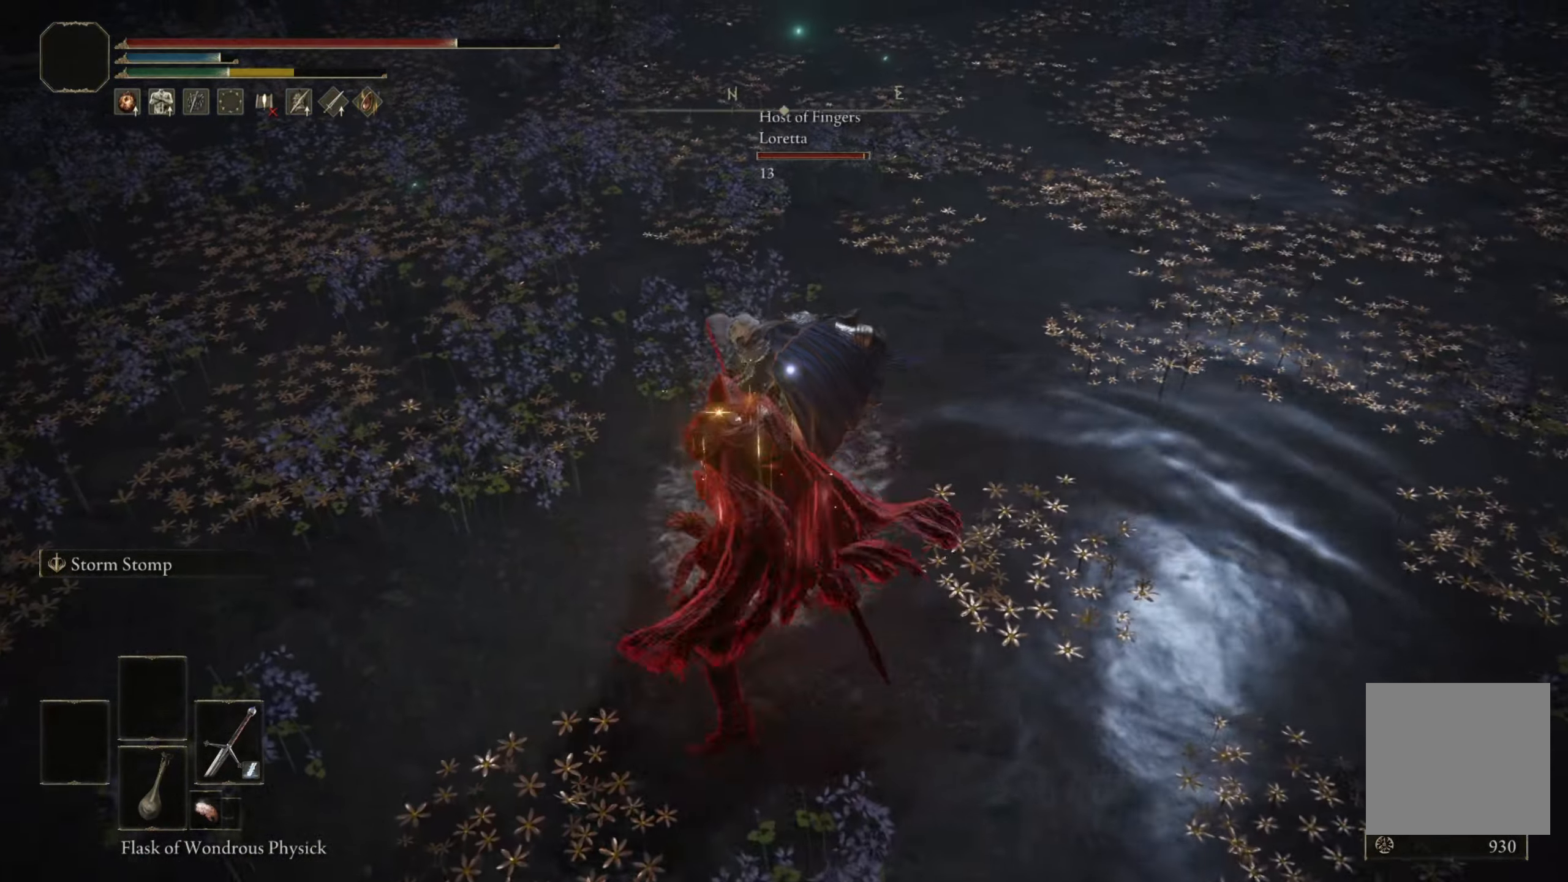
{"buttons": [], "left_stick": "center", "right_stick": "center", "events": [[16, "left_stick", "down-left"], [183, "left_stick", "center"]]}
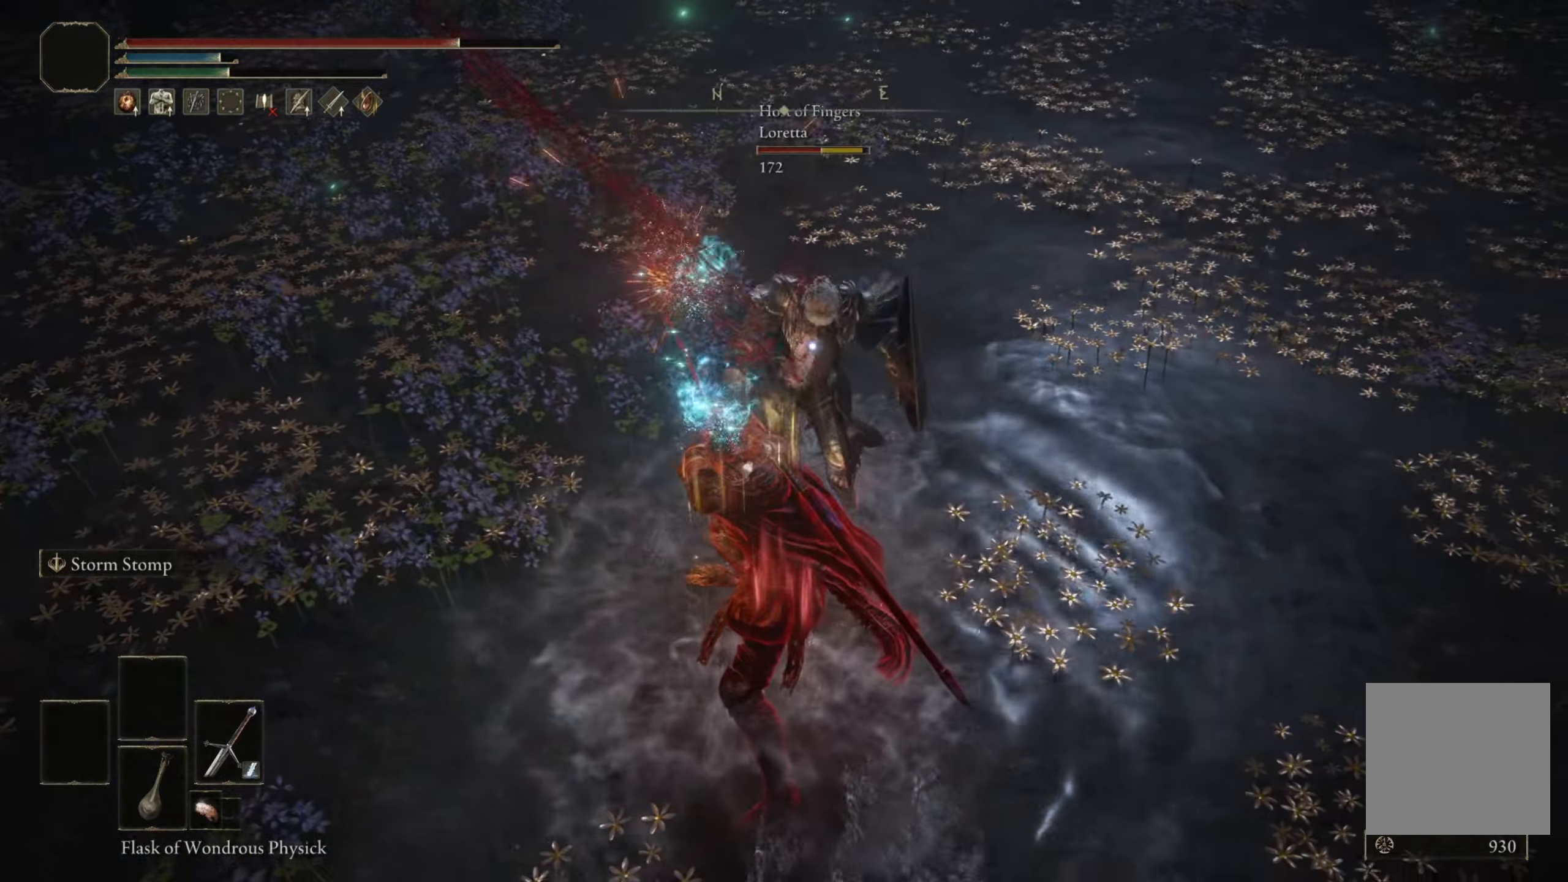
{"buttons": [], "left_stick": "center", "right_stick": "center", "events": [[317, "B", "down"], [483, "B", "up"]]}
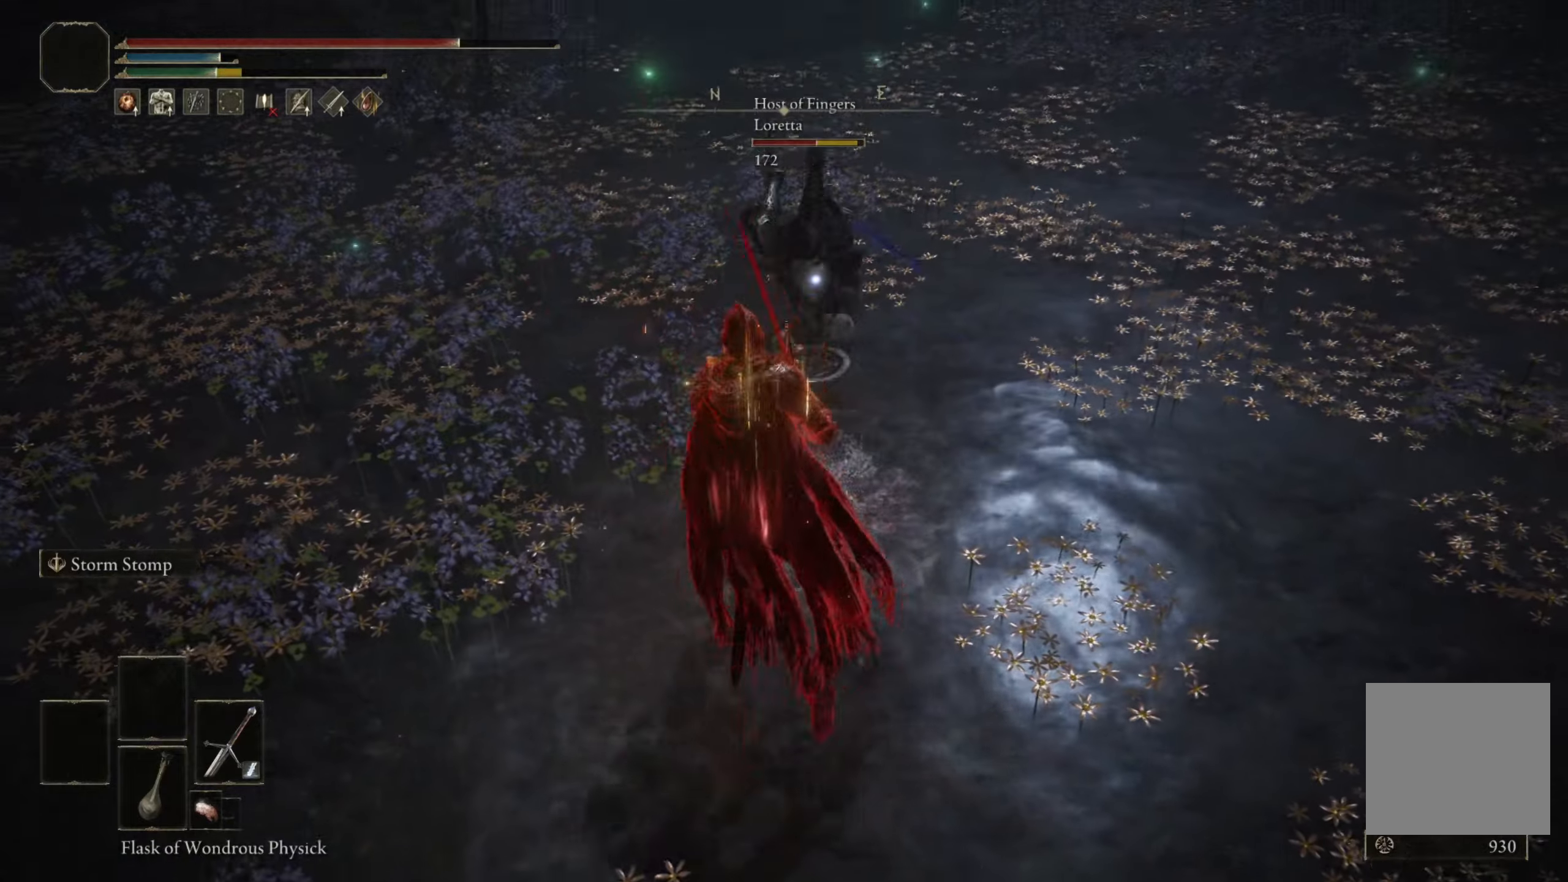
{"buttons": [], "left_stick": "center", "right_stick": "center", "events": []}
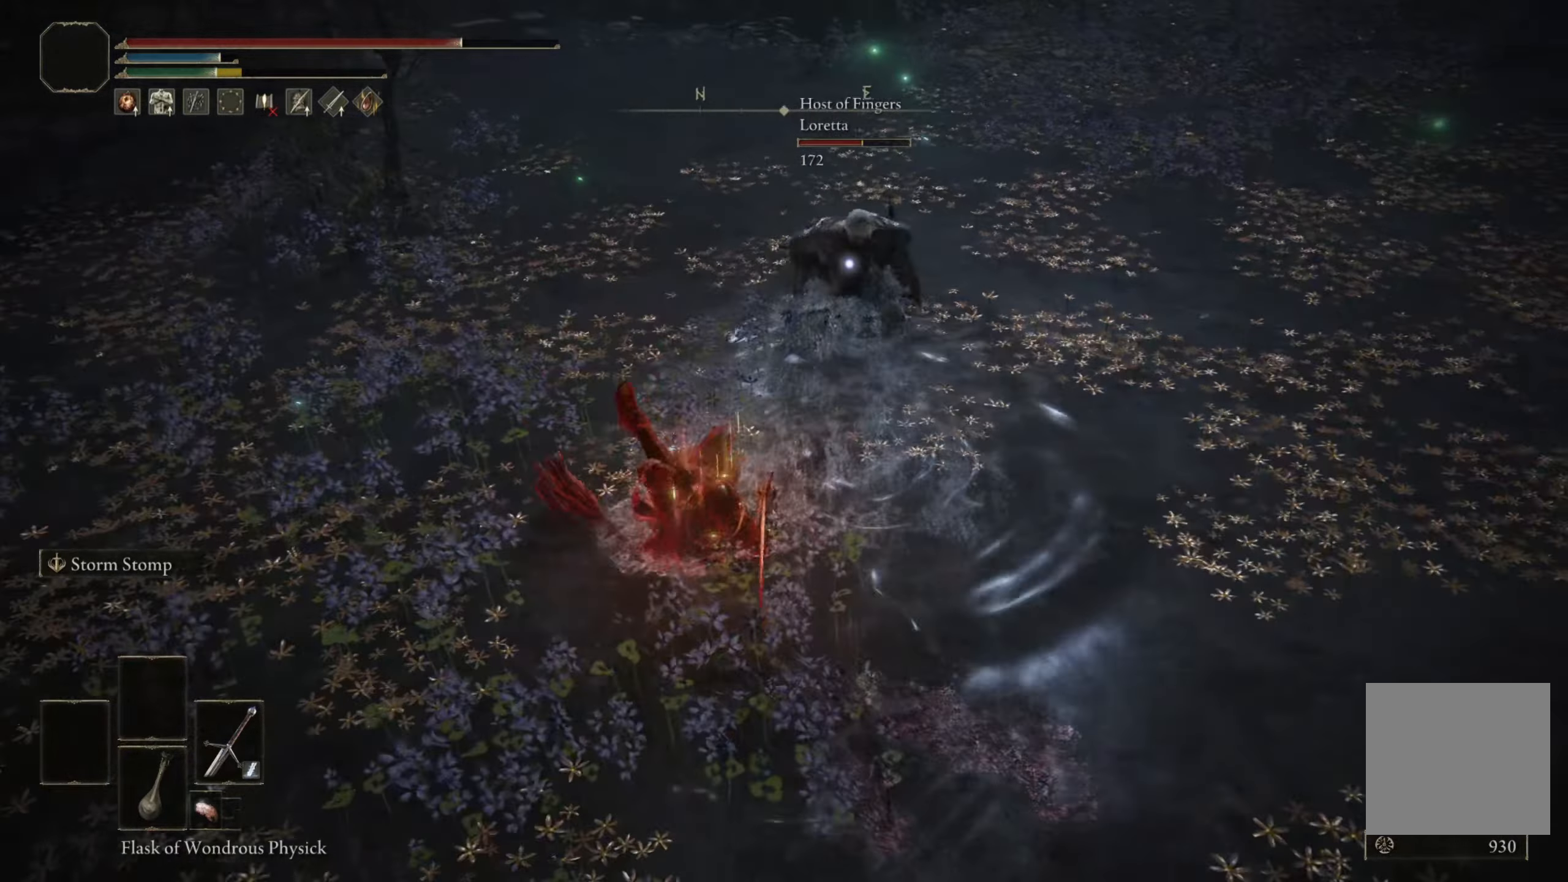
{"buttons": [], "left_stick": "center", "right_stick": "center", "events": [[250, "B", "down"], [500, "B", "up"]]}
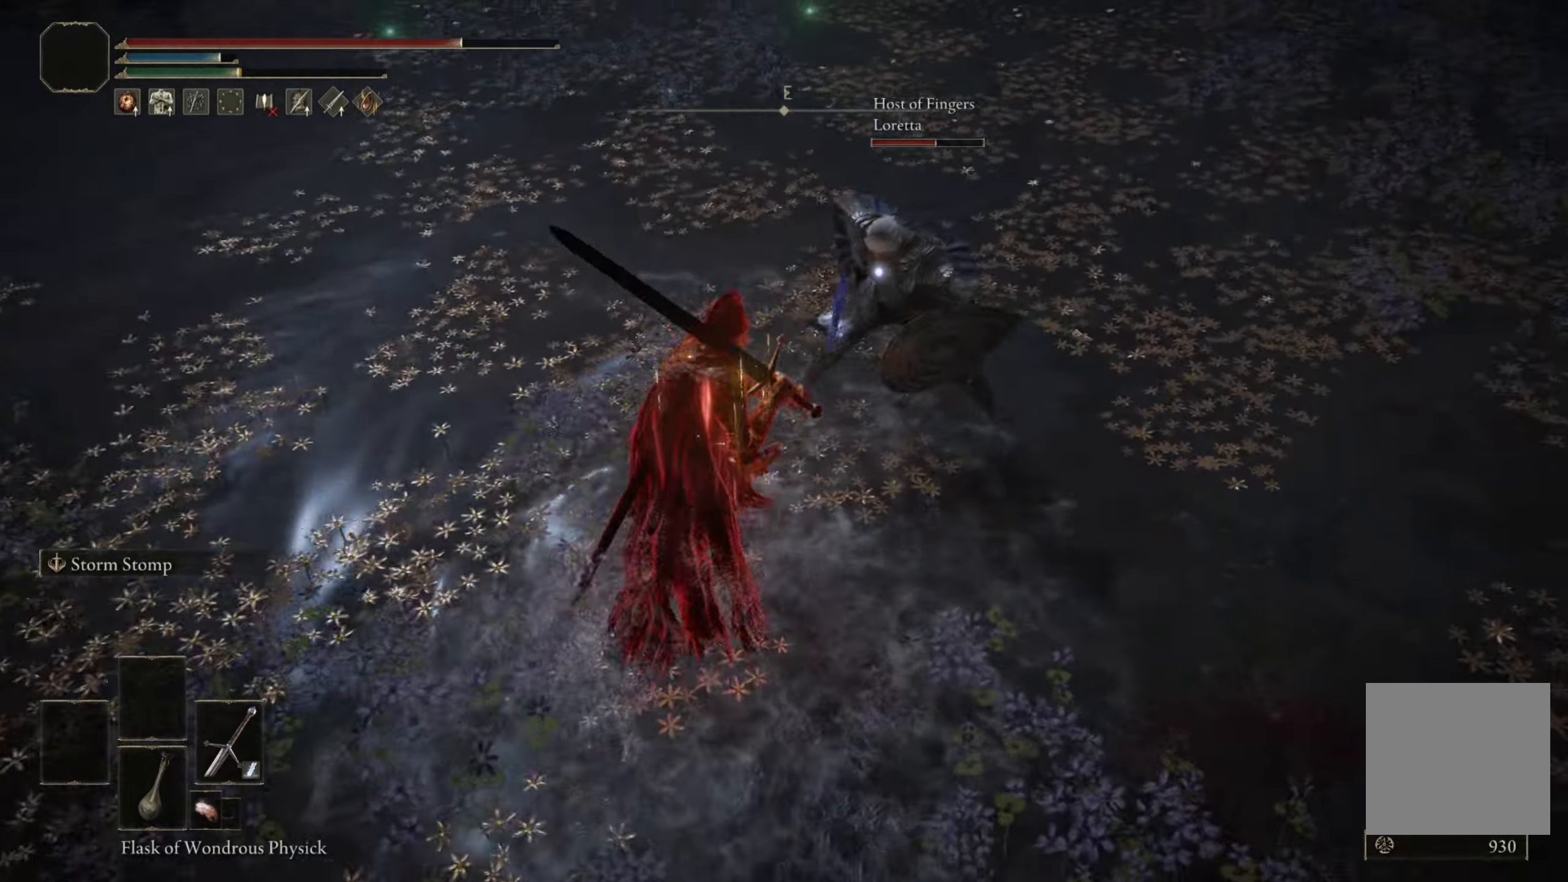
{"buttons": [], "left_stick": "center", "right_stick": "center", "events": []}
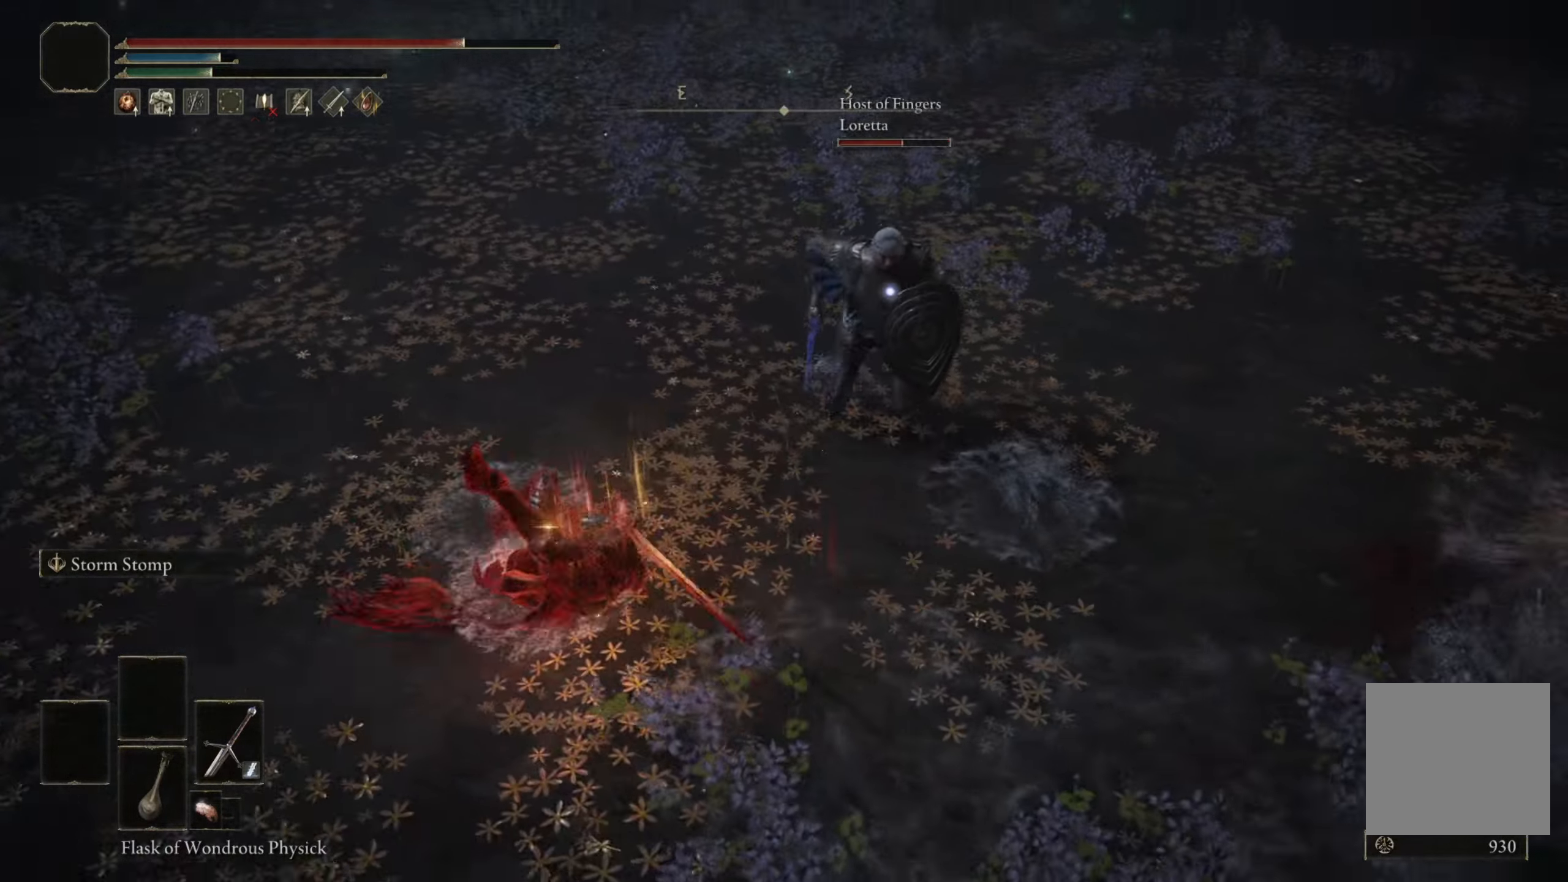
{"buttons": [], "left_stick": "center", "right_stick": "center", "events": []}